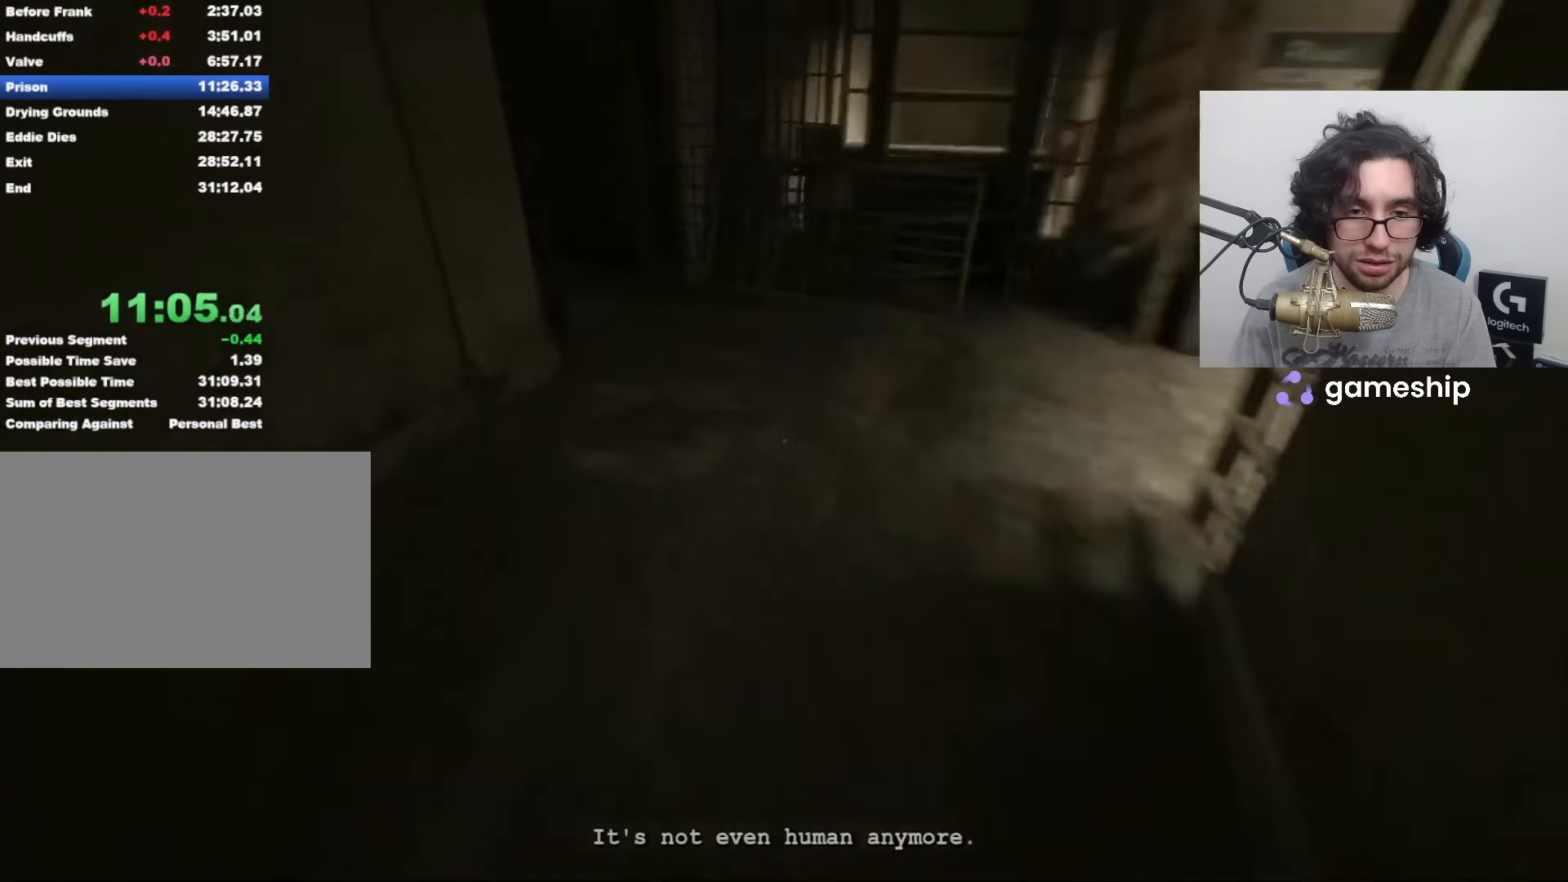
Gameplay with keyboard and mouse; each line is a JSON object with the keys and mouse buttons held at the frame after it. "events" lists presses ("down") and releases ("up") of "1", "2", "3", "4", "5", "a", "alt", "c", "ctrl", "d", "e", "f", "q", "r", "s", "shift", "space", "tab", "v", "w", "x", "z", "mouse_left", "mouse_middle", "mouse_right", "mouse_wheel_up" and "mouse_wheel_down" between this image and that frame as [ms after this image, input, new state], when the widget could be followed in between. "mouse_left", "mouse_middle", "mouse_right", "mouse_wheel_up", "mouse_wheel_down" = the "left", "middle", "right", "wheel_up", "wheel_down" buttons of the "mouse" list. No other keys are recorded. Mouse movement is not recorded.
{"keys": ["shift", "w"], "mouse": [], "events": []}
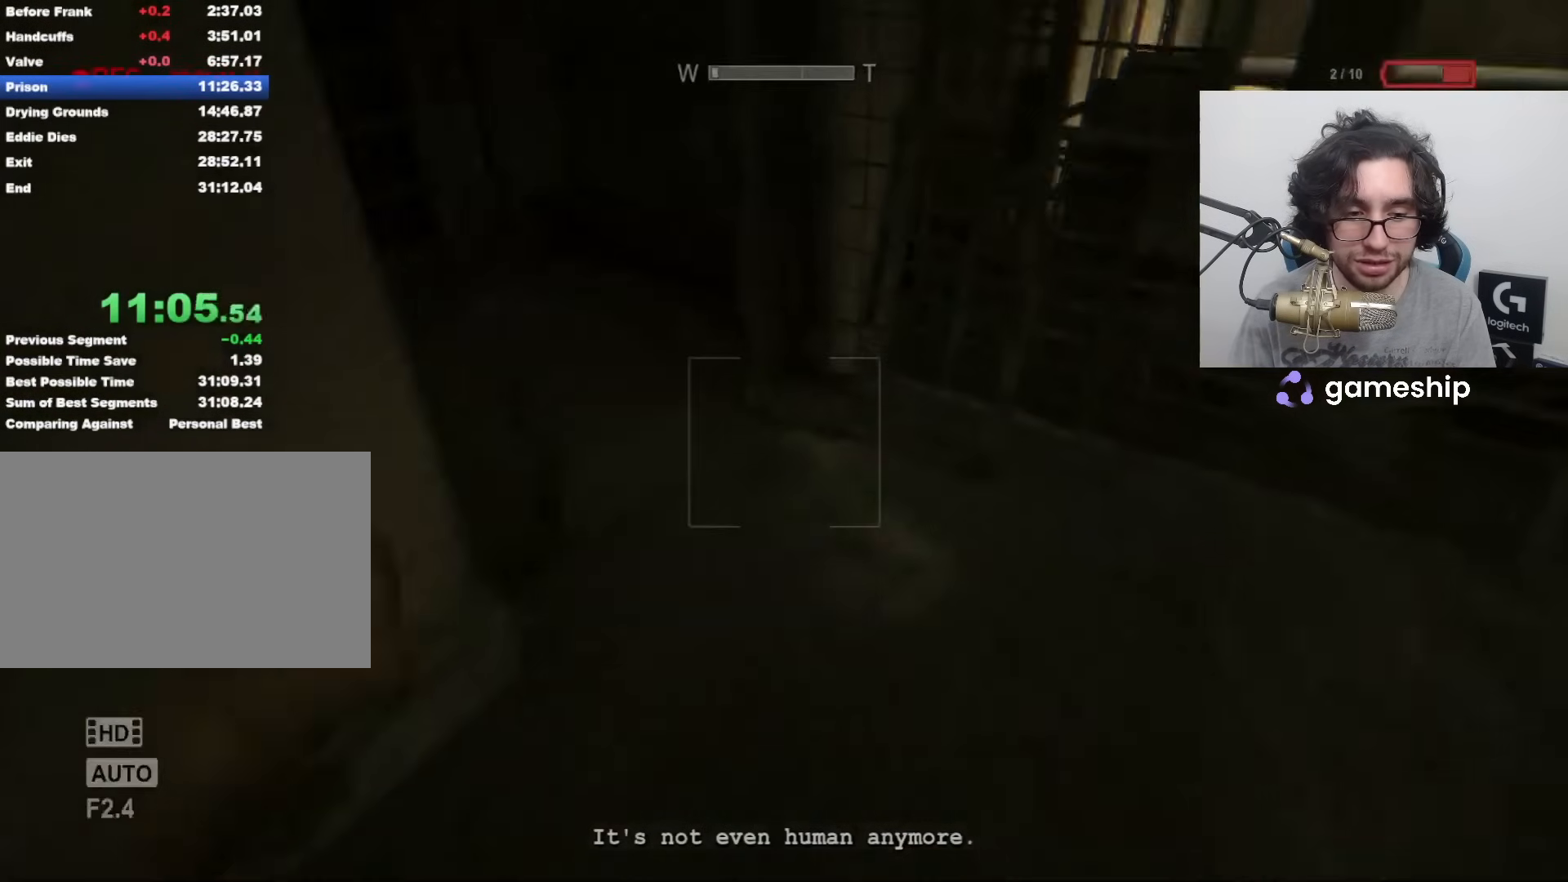
{"keys": ["shift", "w"], "mouse": [], "events": [[83, "f", "down"], [133, "f", "up"]]}
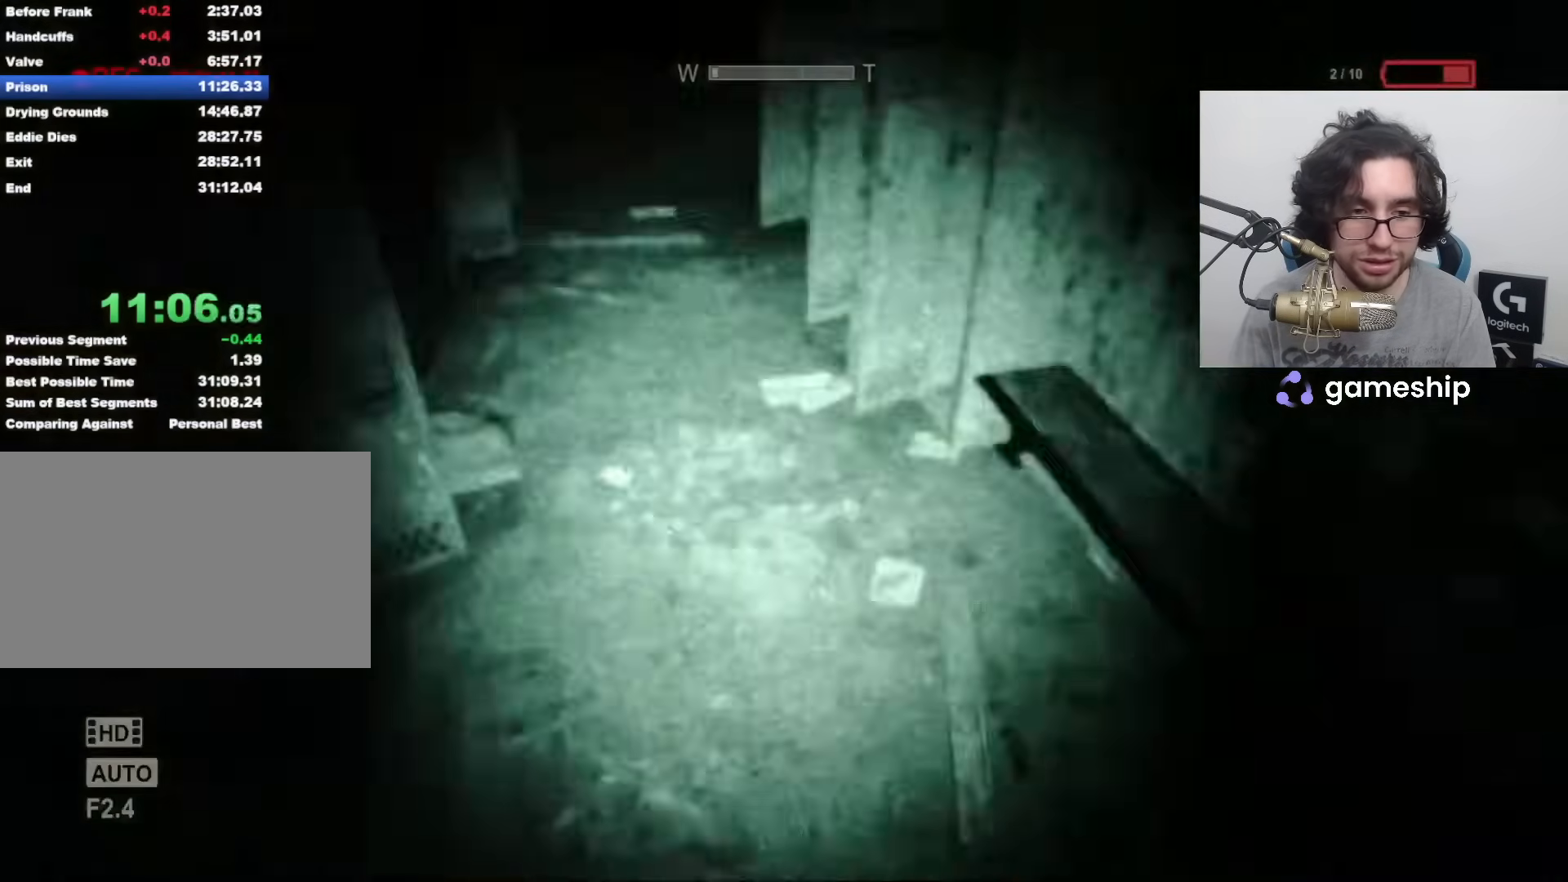
{"keys": ["shift", "w"], "mouse": [], "events": []}
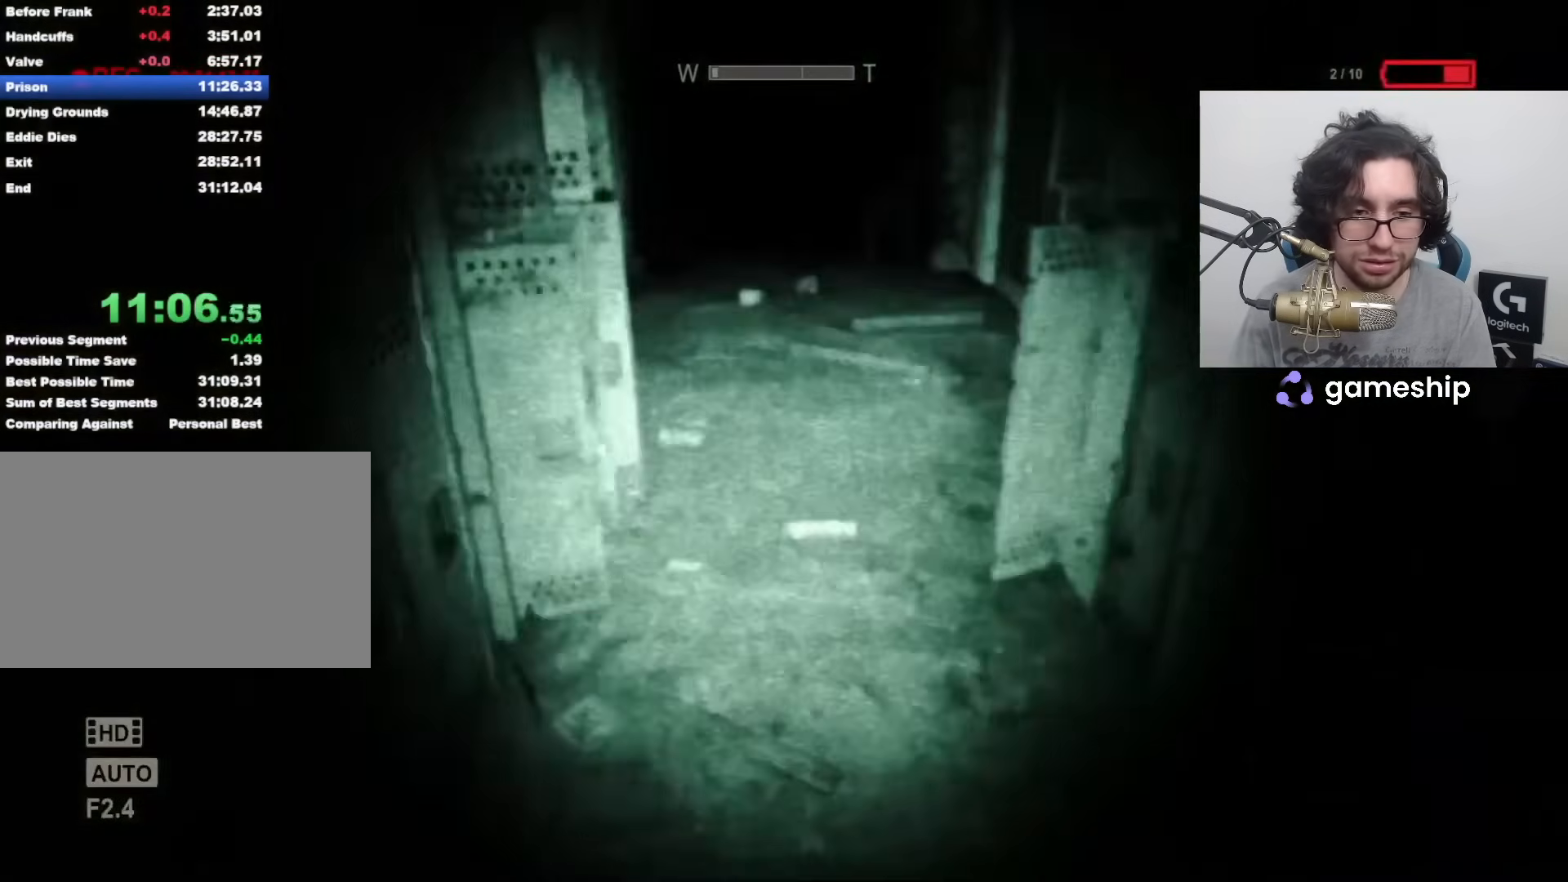
{"keys": ["shift", "w"], "mouse": [], "events": []}
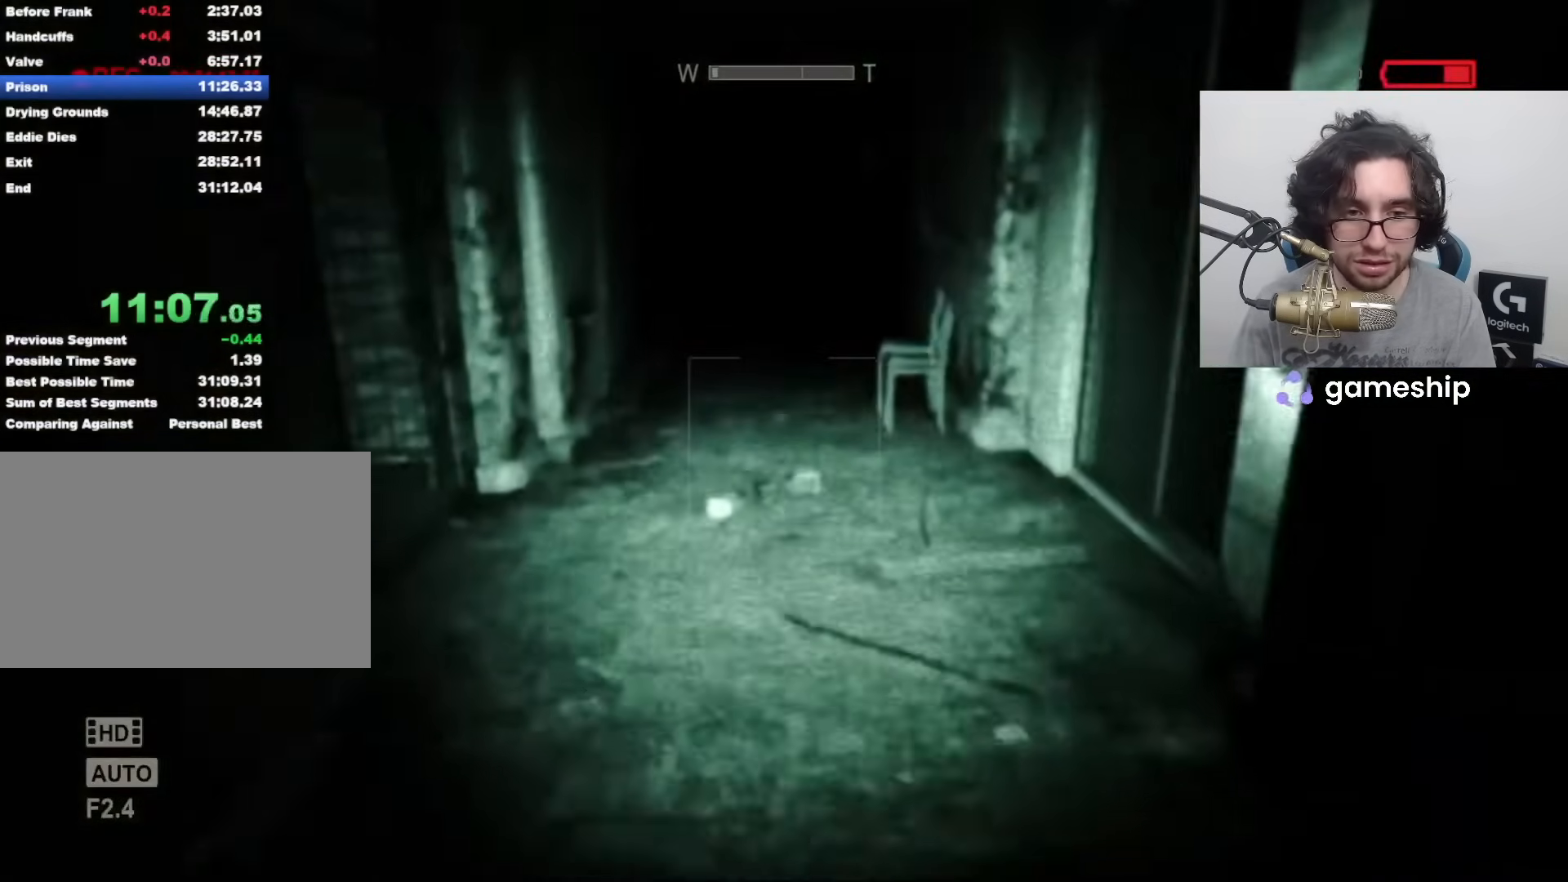
{"keys": ["f", "shift", "w"], "mouse": [], "events": [[333, "f", "down"], [367, "f", "up"], [467, "f", "down"]]}
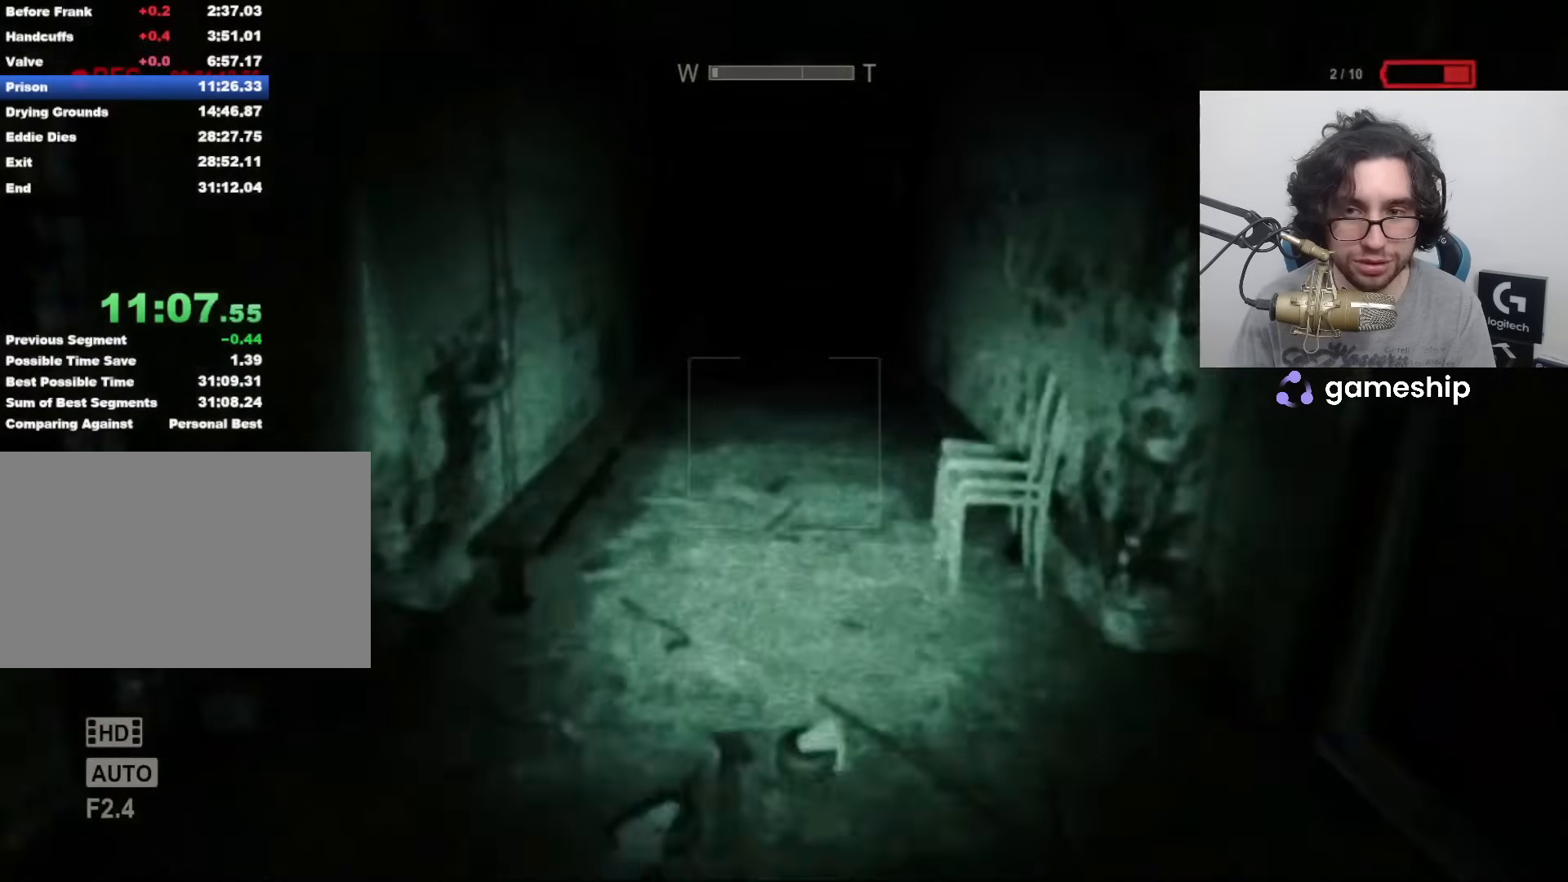
{"keys": ["shift", "w"], "mouse": [], "events": [[67, "f", "up"]]}
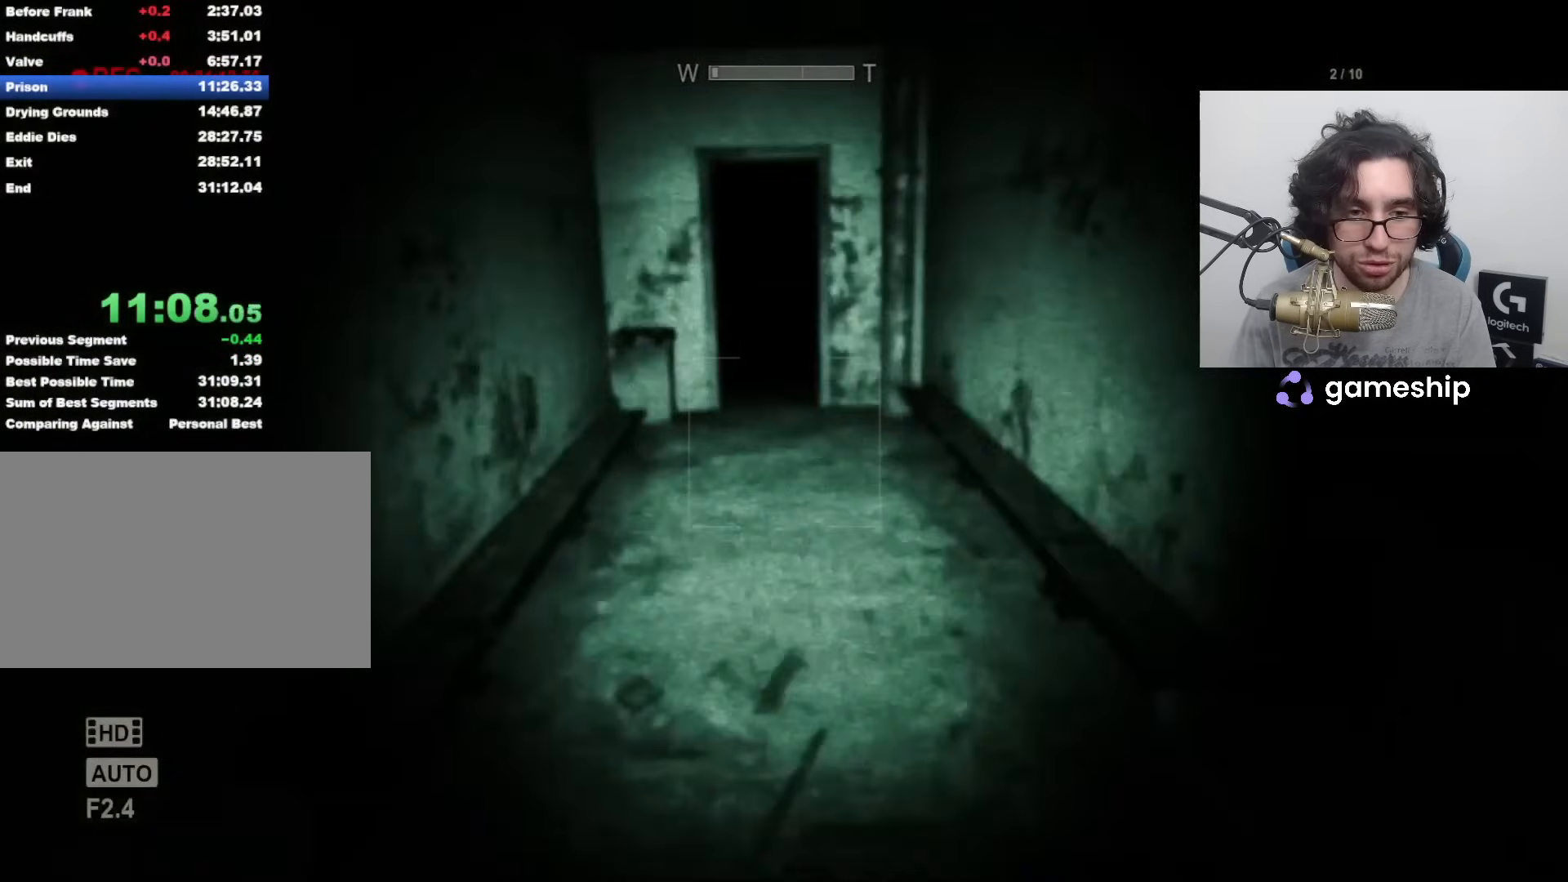
{"keys": ["shift", "w"], "mouse": [], "events": []}
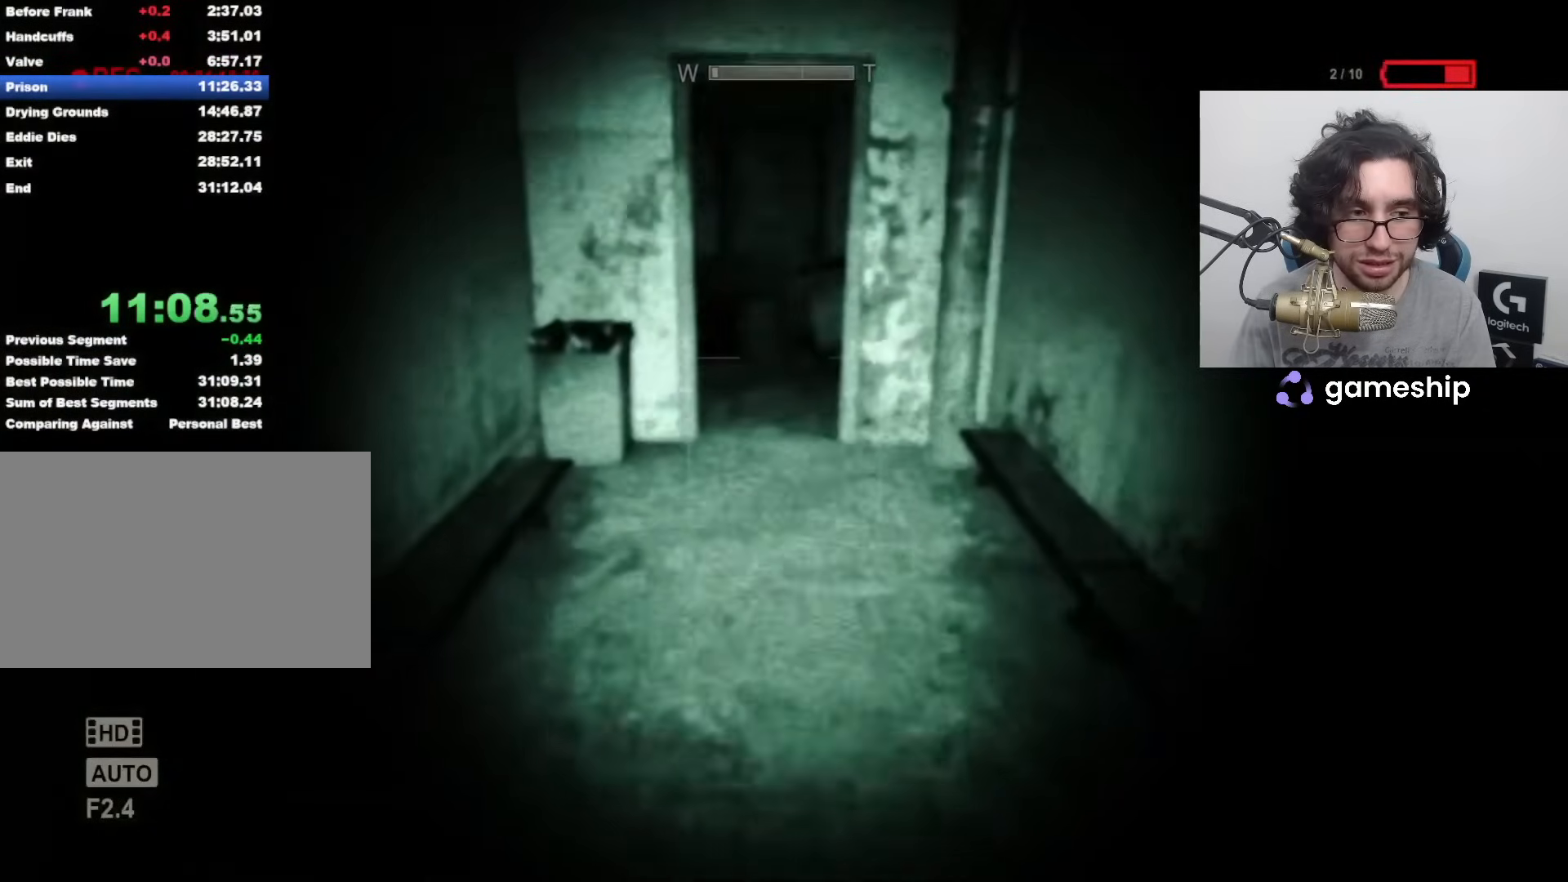
{"keys": ["shift", "w"], "mouse": [], "events": []}
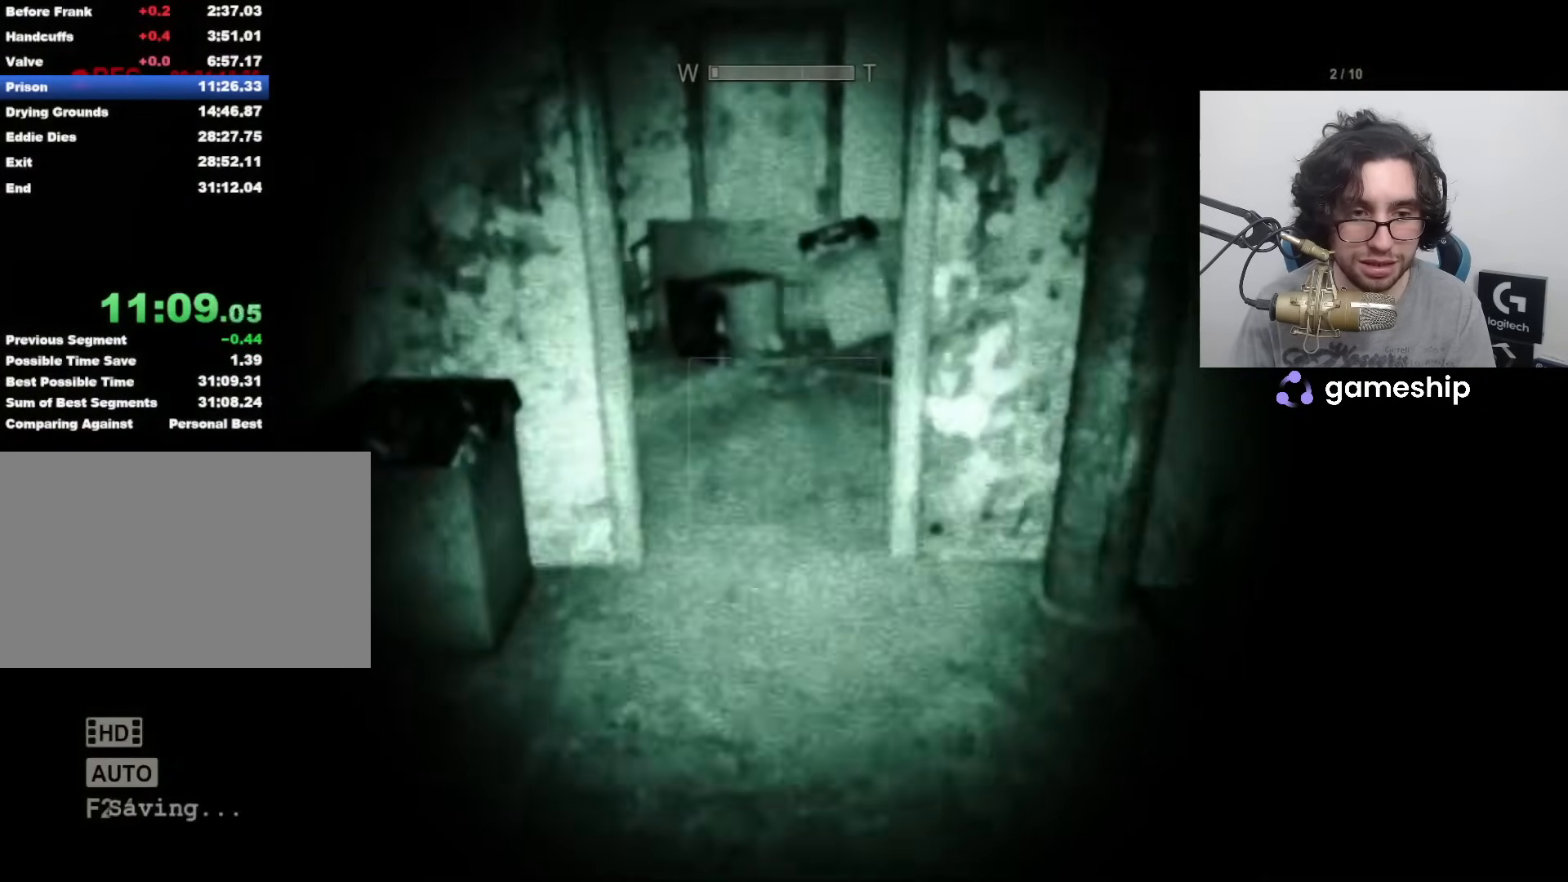
{"keys": ["shift", "w"], "mouse": [], "events": []}
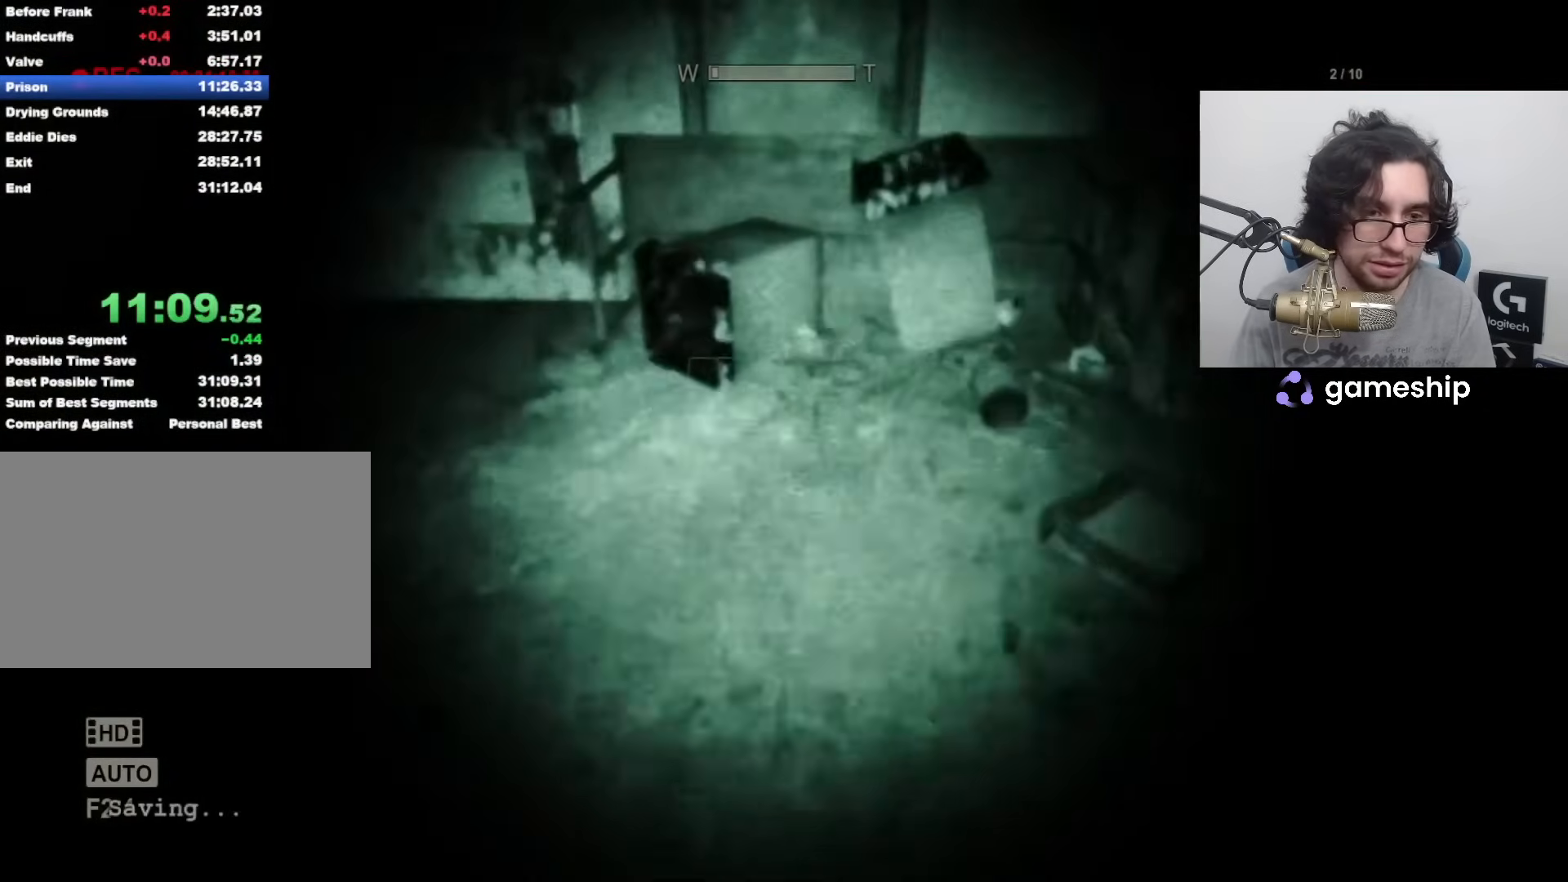
{"keys": ["shift", "w"], "mouse": [], "events": []}
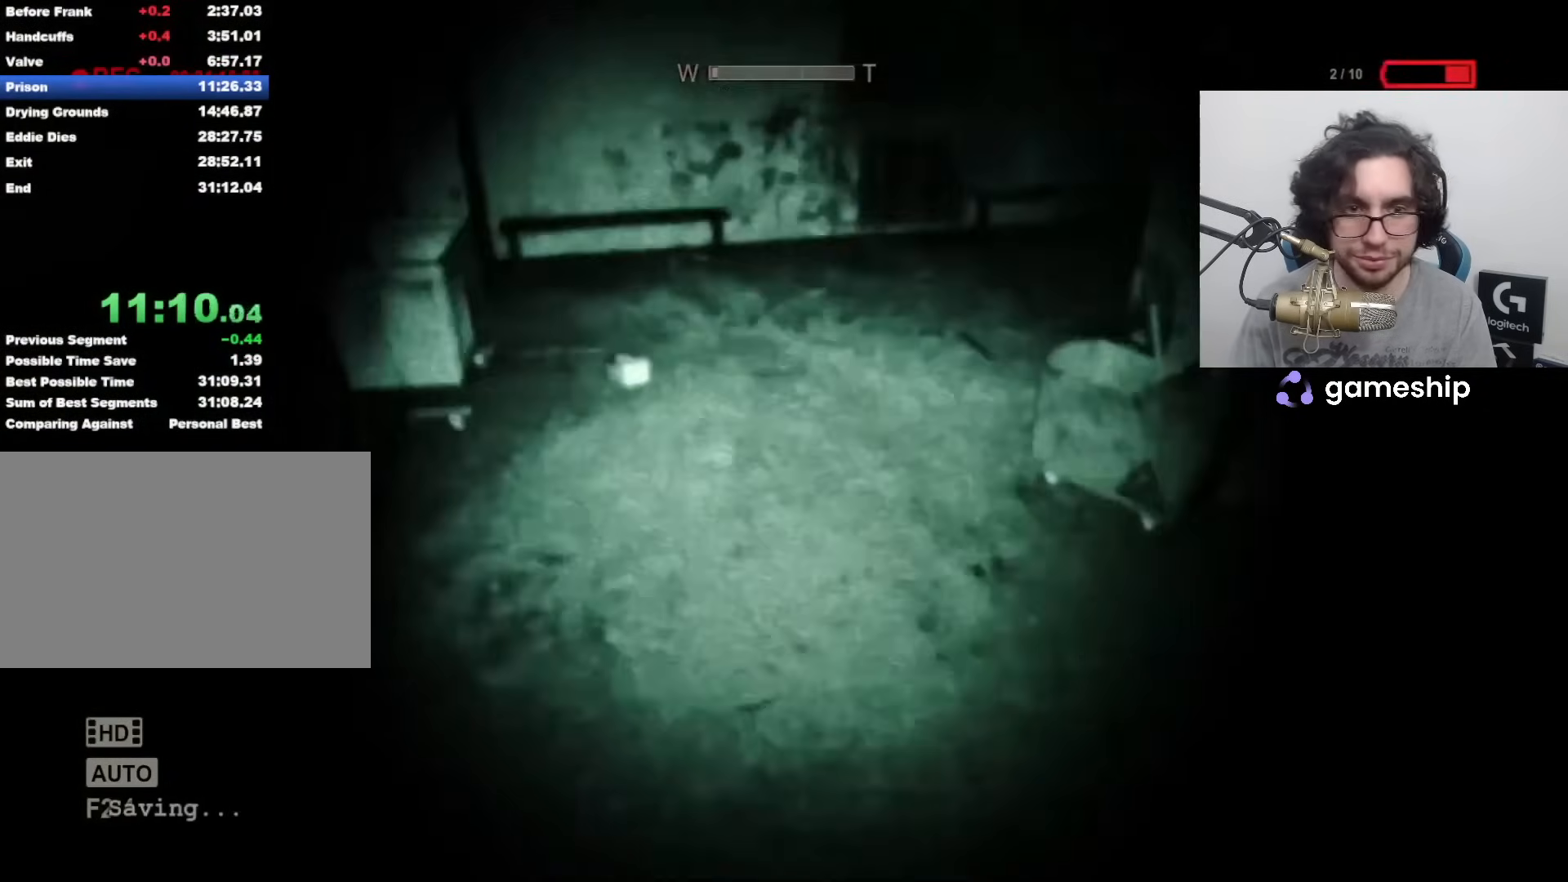
{"keys": ["shift", "w"], "mouse": [], "events": []}
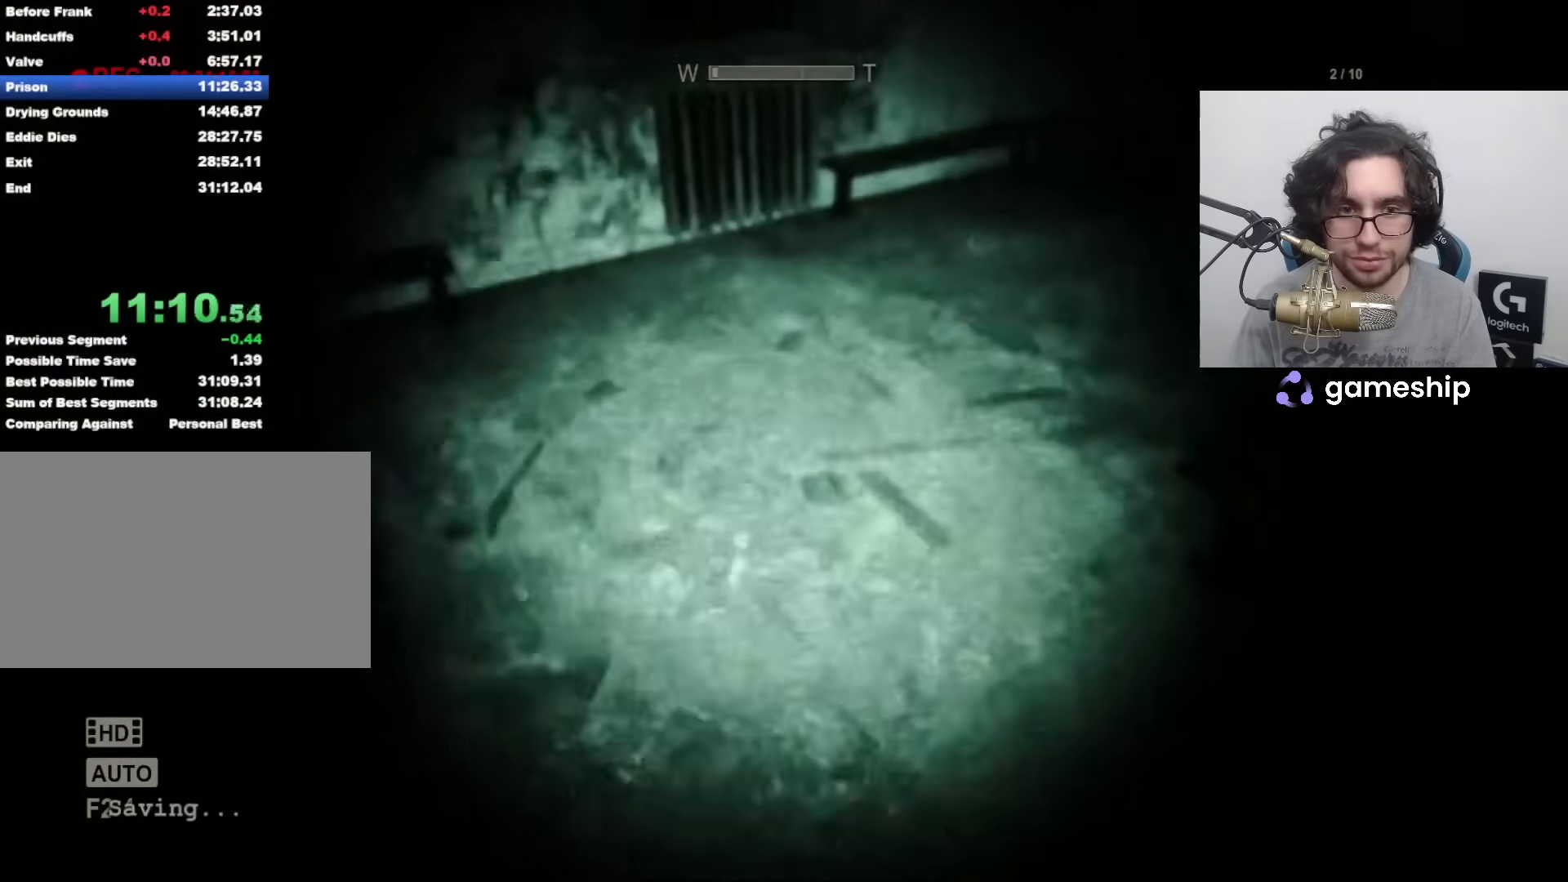
{"keys": ["shift", "w"], "mouse": [], "events": []}
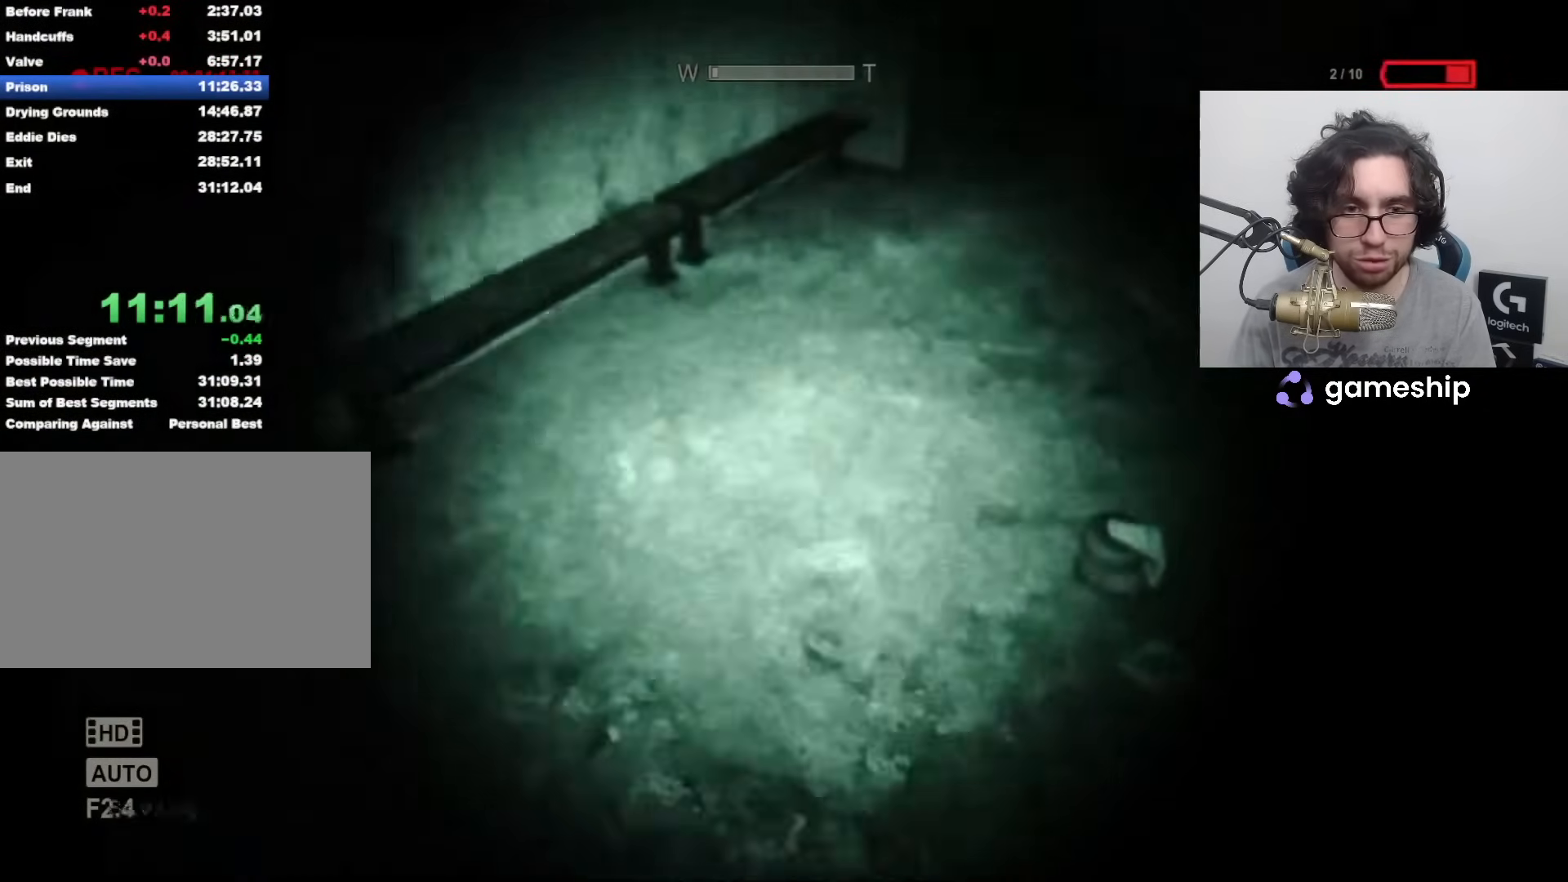
{"keys": ["shift", "w"], "mouse": [], "events": []}
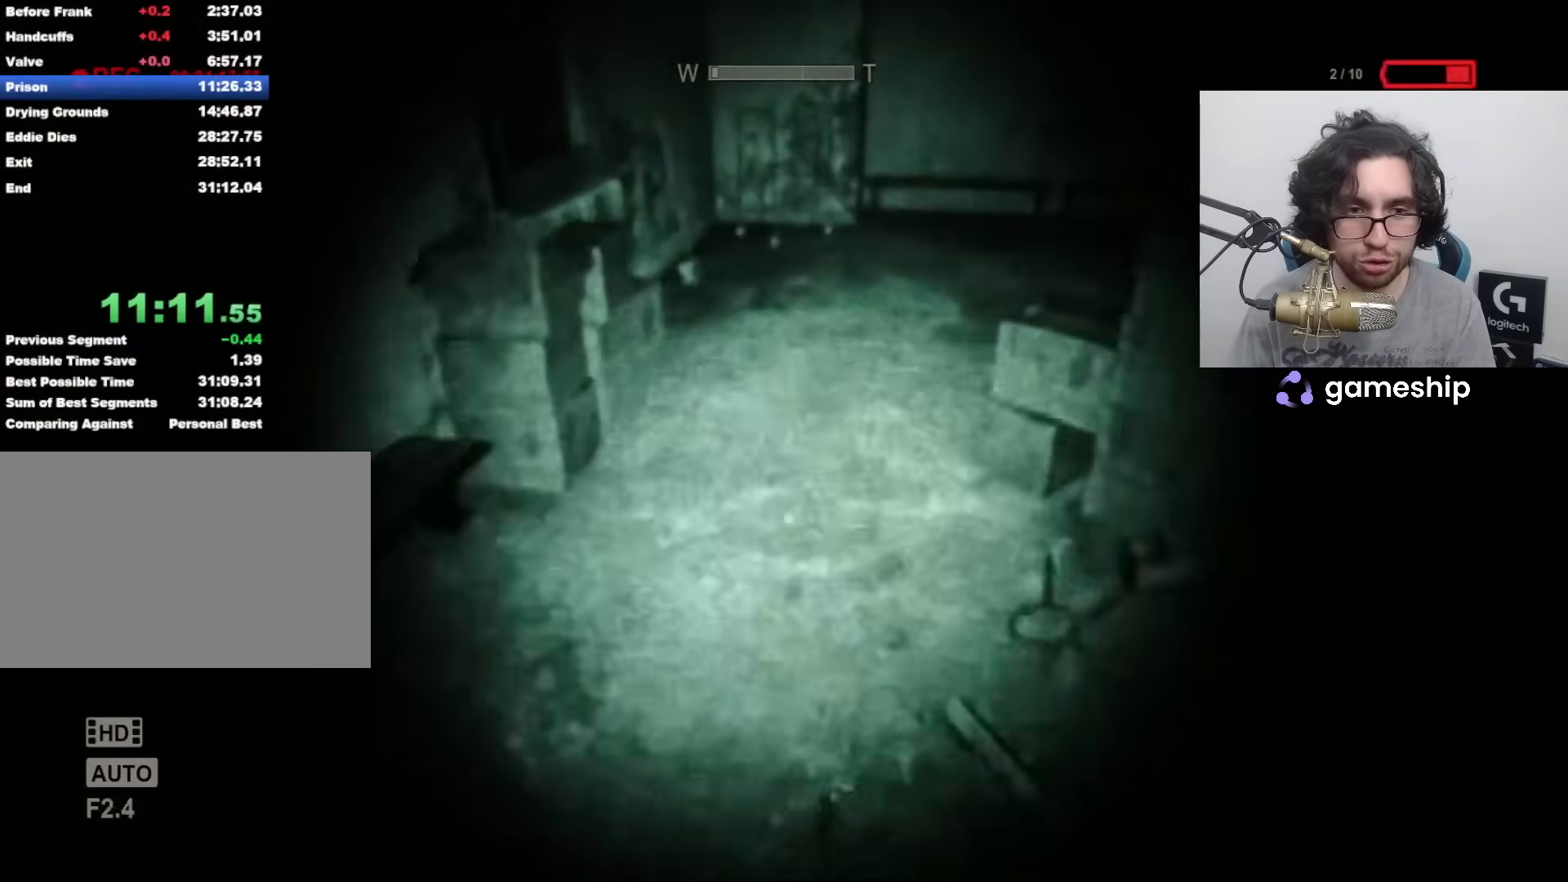
{"keys": ["shift", "w"], "mouse": [], "events": []}
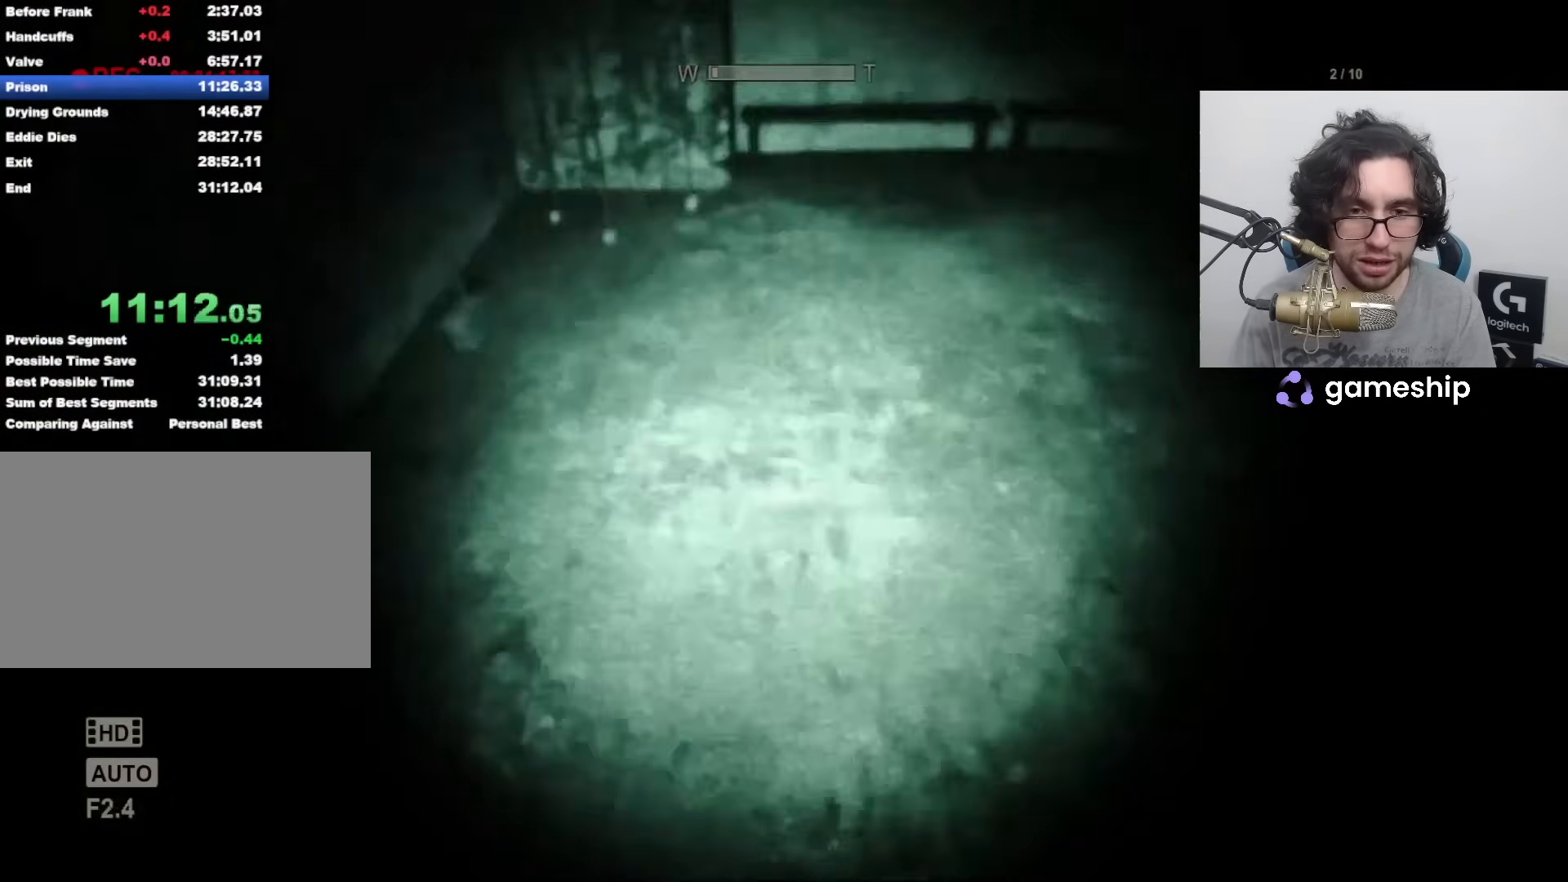
{"keys": ["shift", "w"], "mouse": [], "events": []}
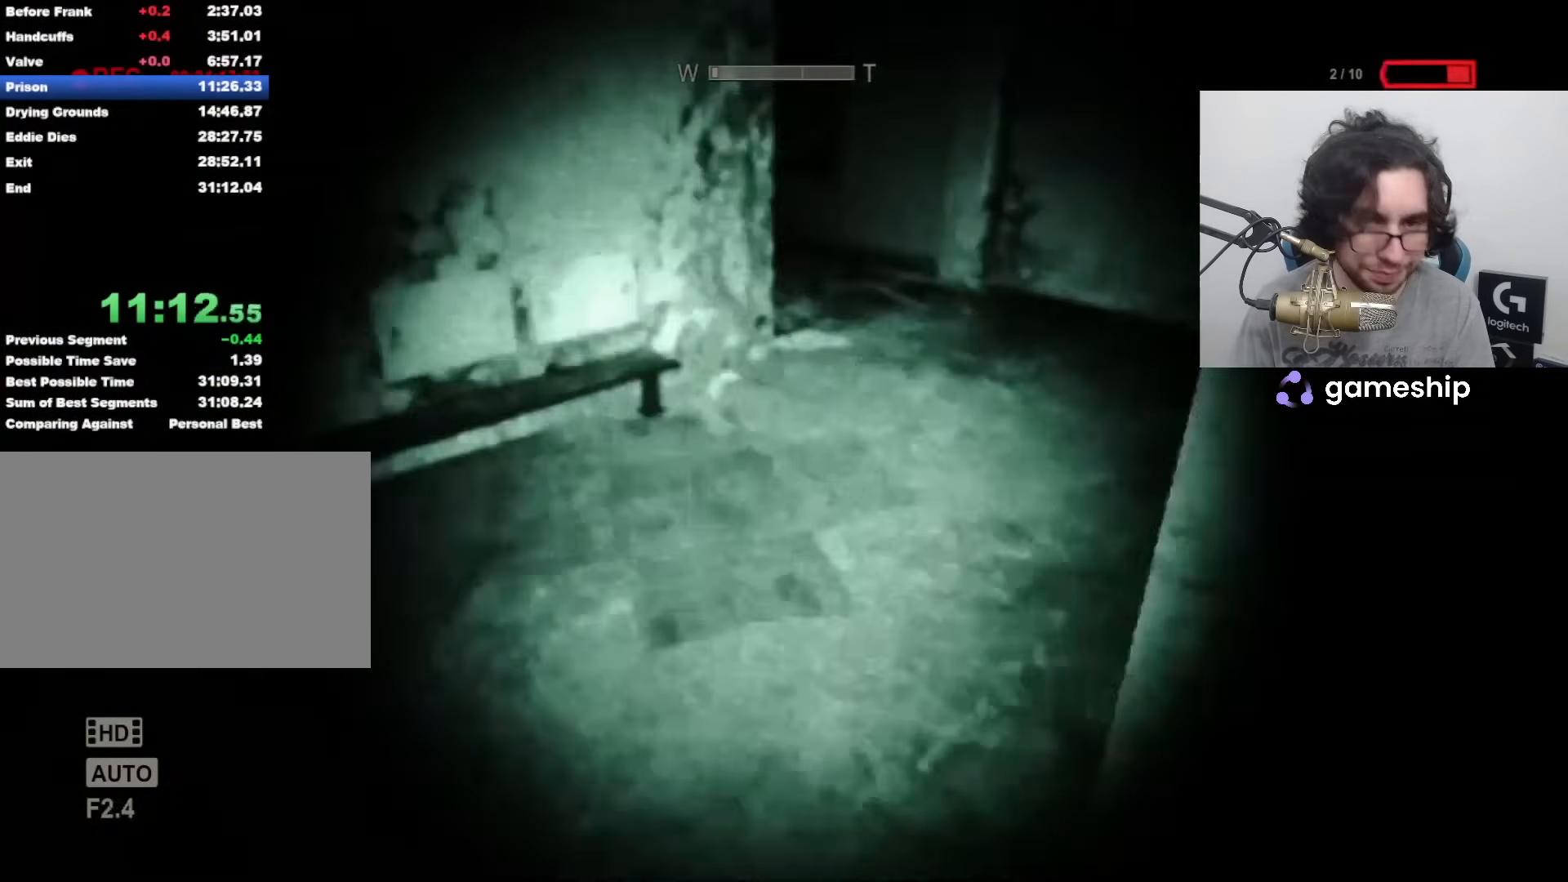
{"keys": ["shift", "w"], "mouse": [], "events": []}
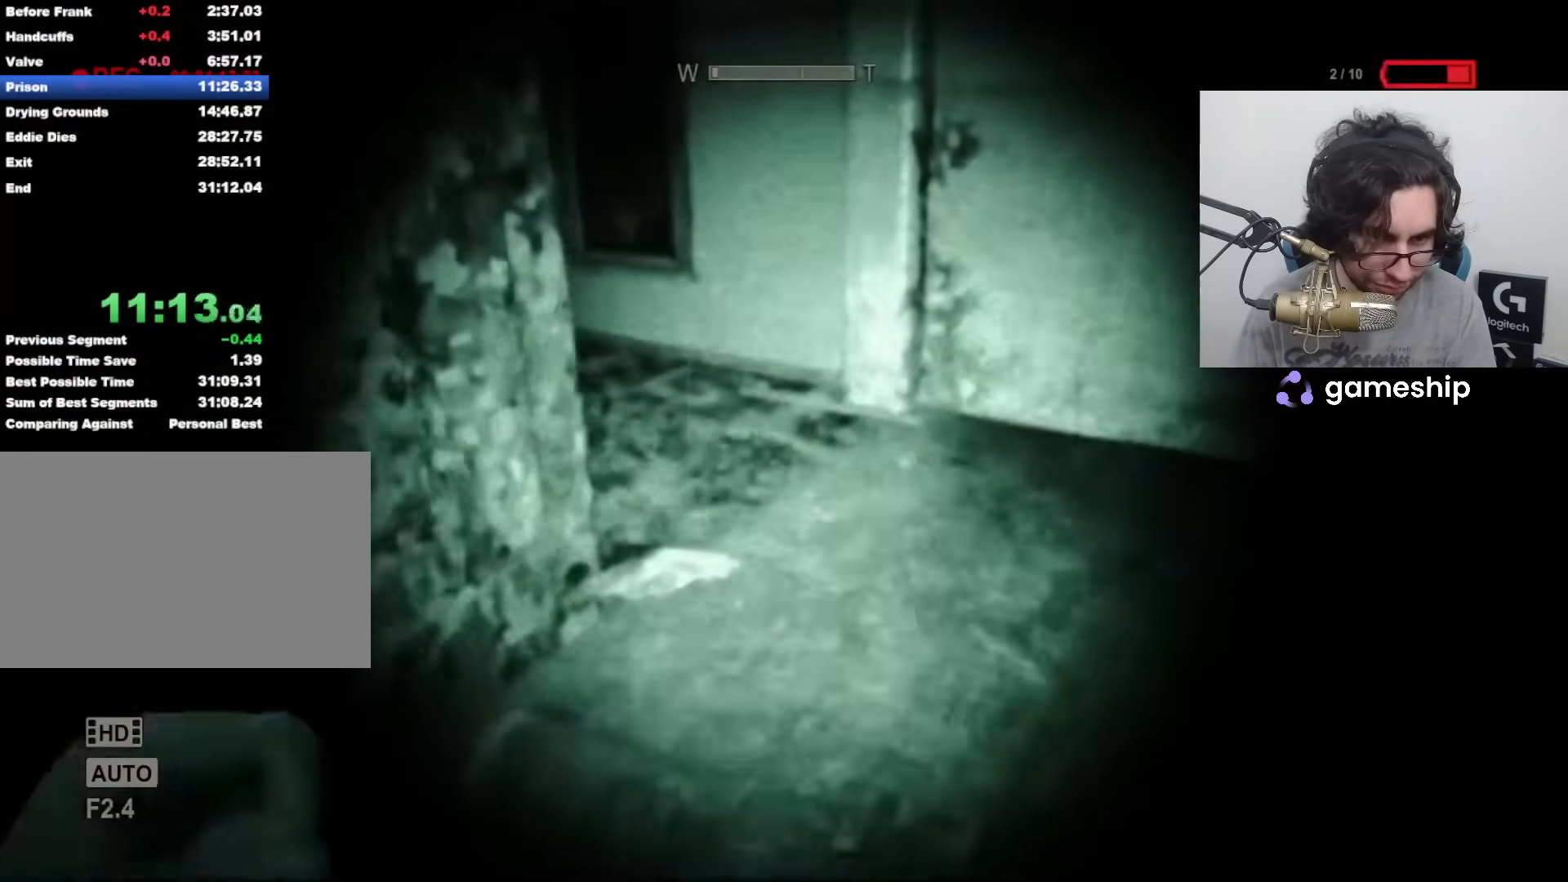
{"keys": ["shift", "w"], "mouse": [], "events": []}
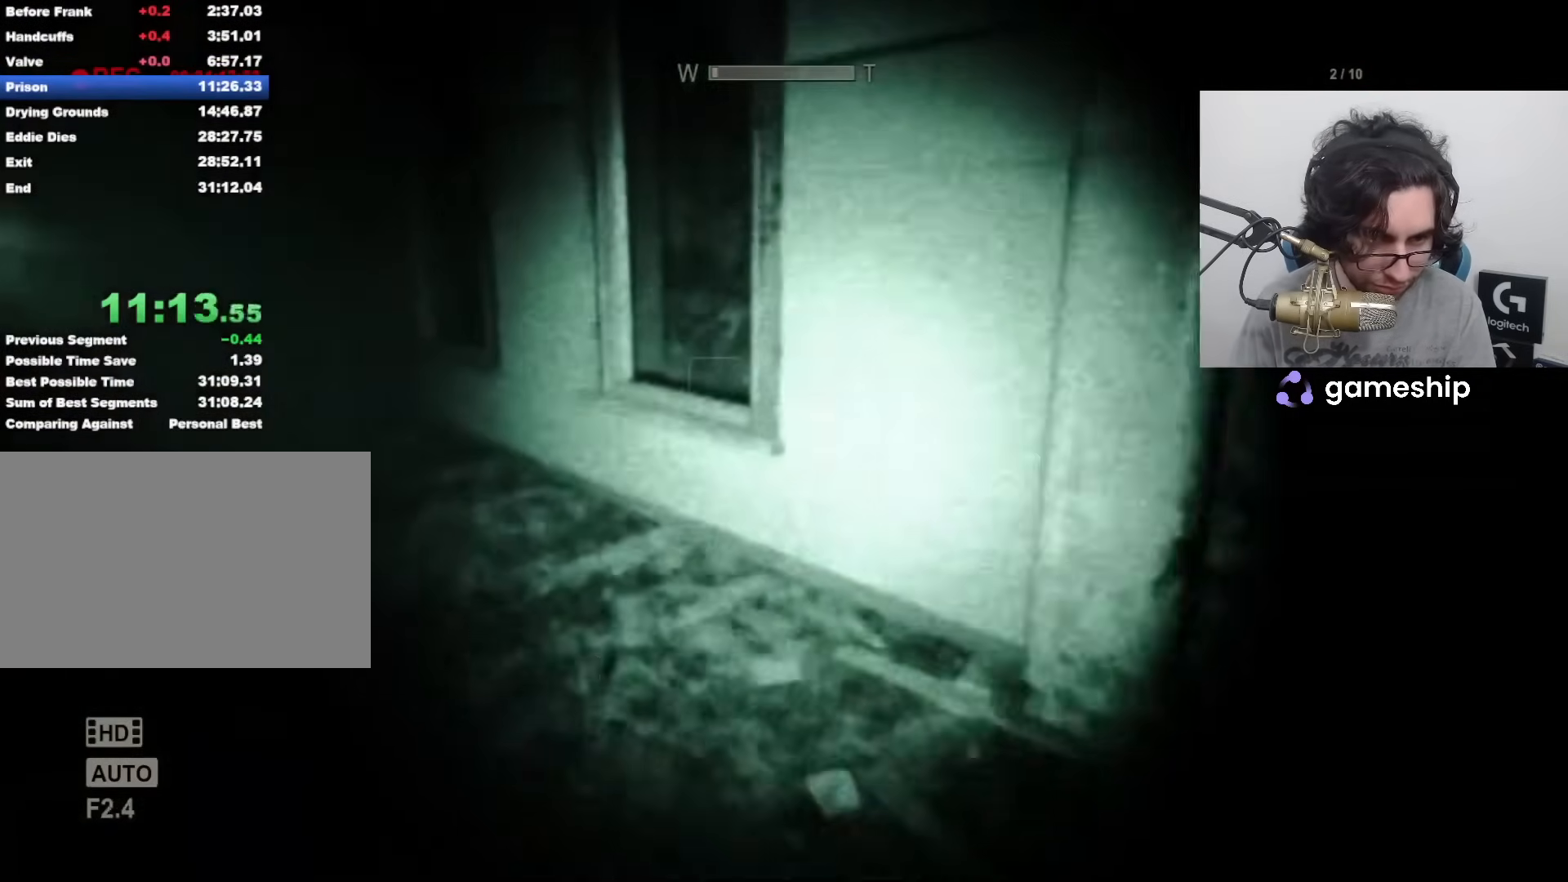
{"keys": ["shift", "w"], "mouse": [], "events": []}
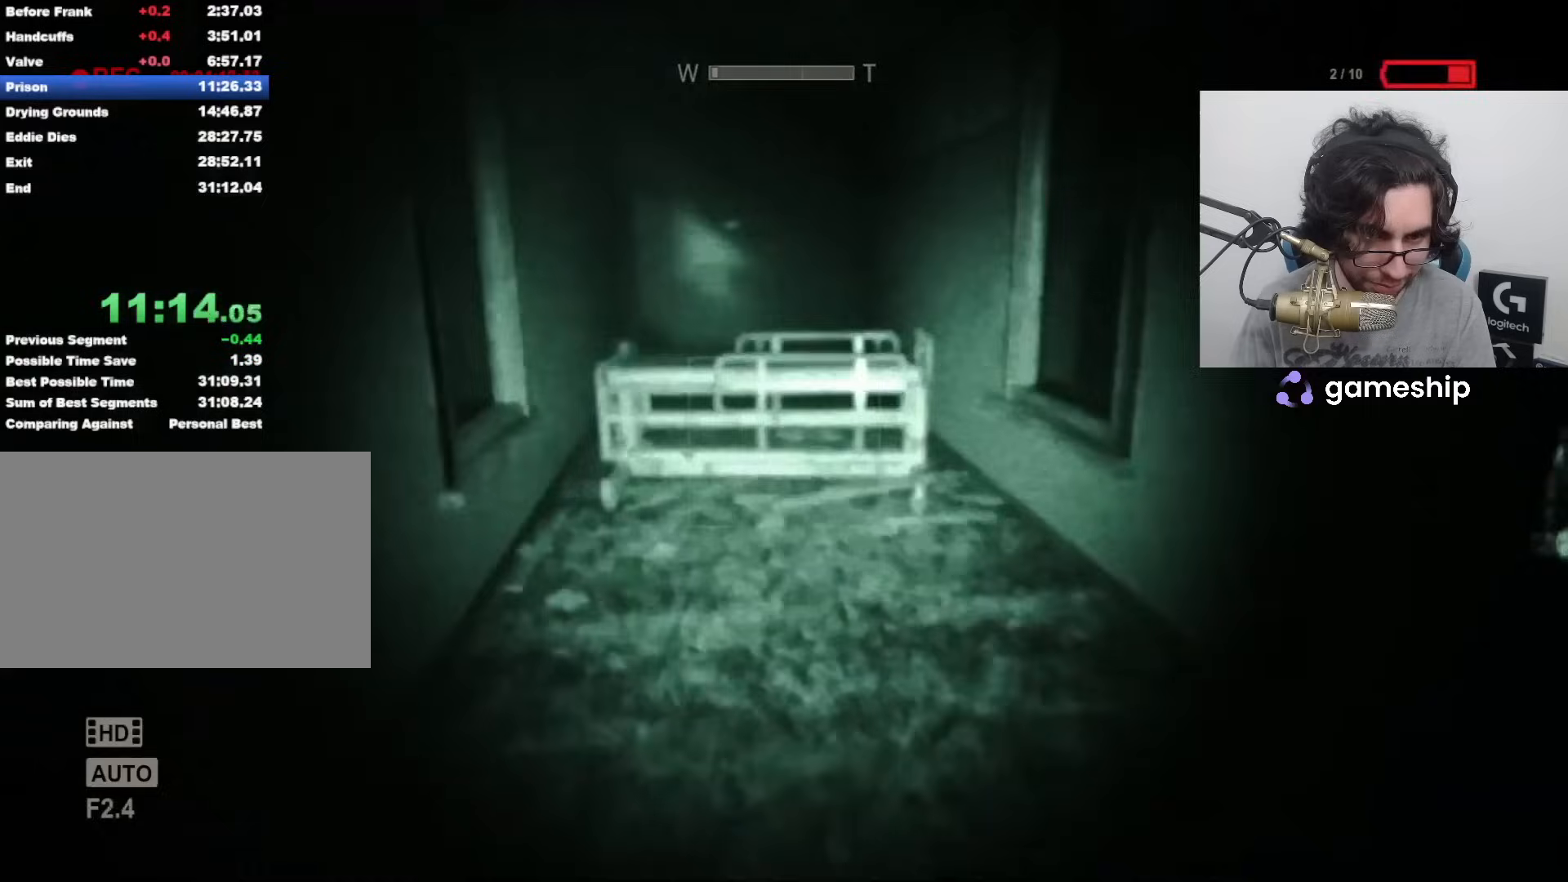
{"keys": ["shift", "w"], "mouse": [], "events": [[283, "space", "down"], [317, "space", "up"]]}
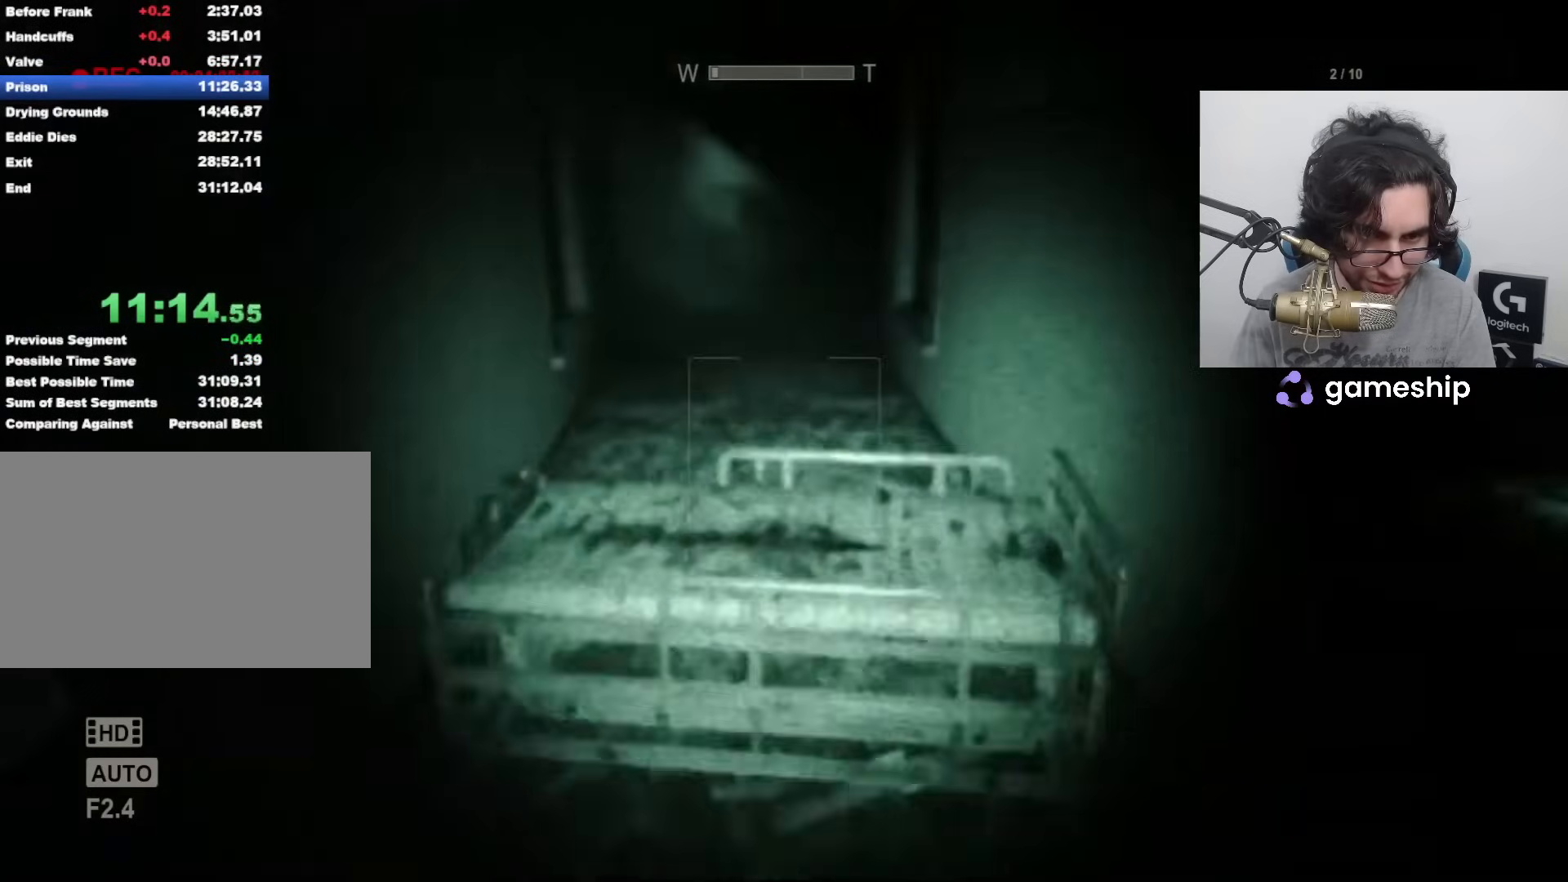
{"keys": ["shift", "w"], "mouse": [], "events": [[233, "space", "down"], [283, "space", "up"], [333, "space", "down"], [417, "space", "up"]]}
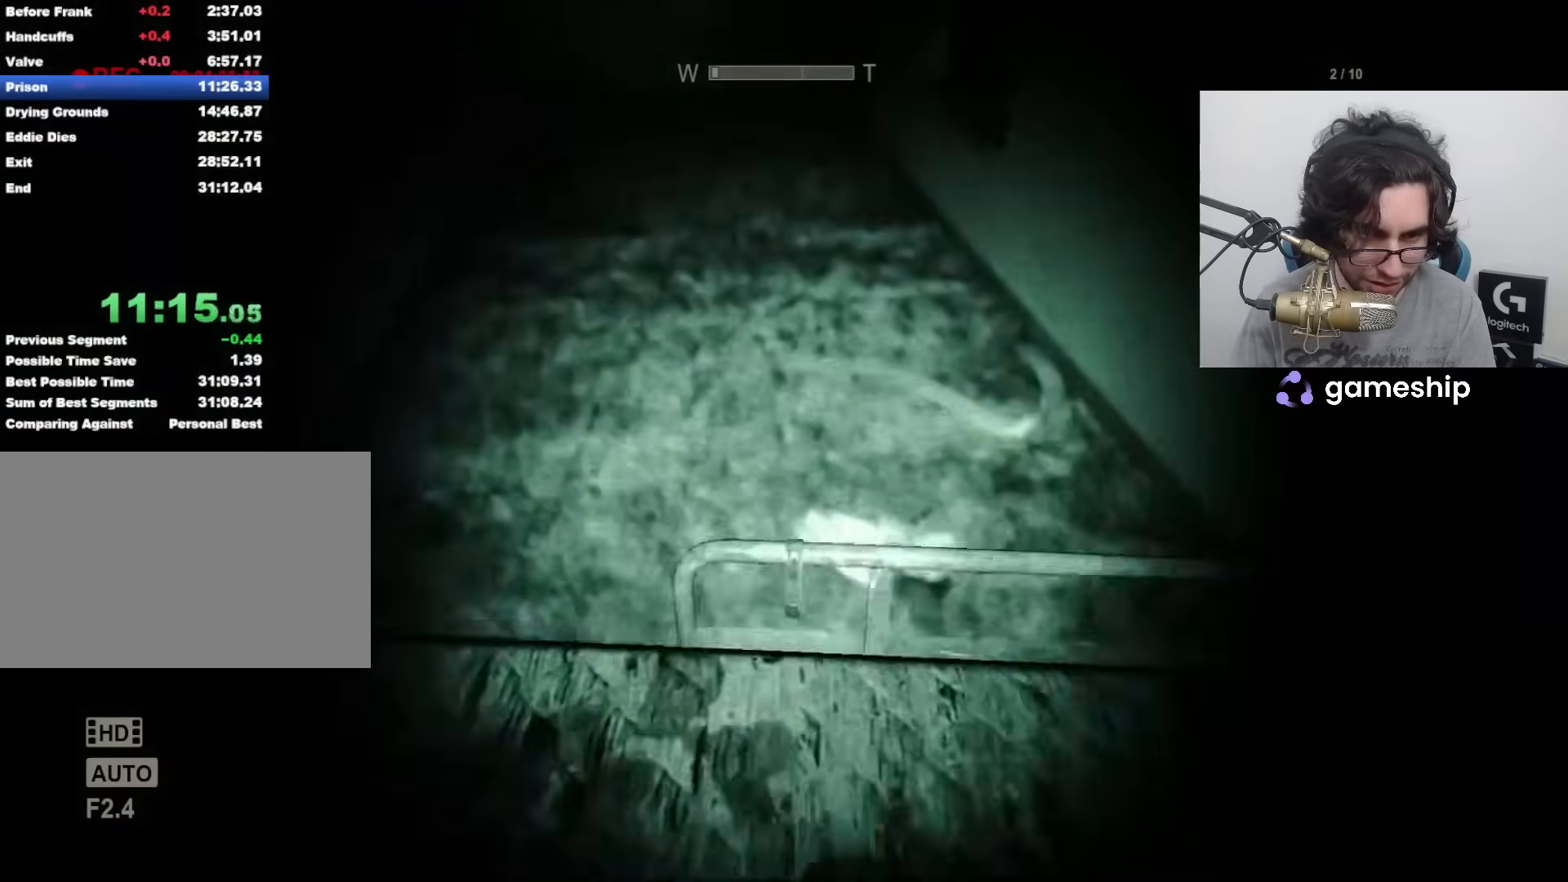
{"keys": ["shift", "w"], "mouse": [], "events": []}
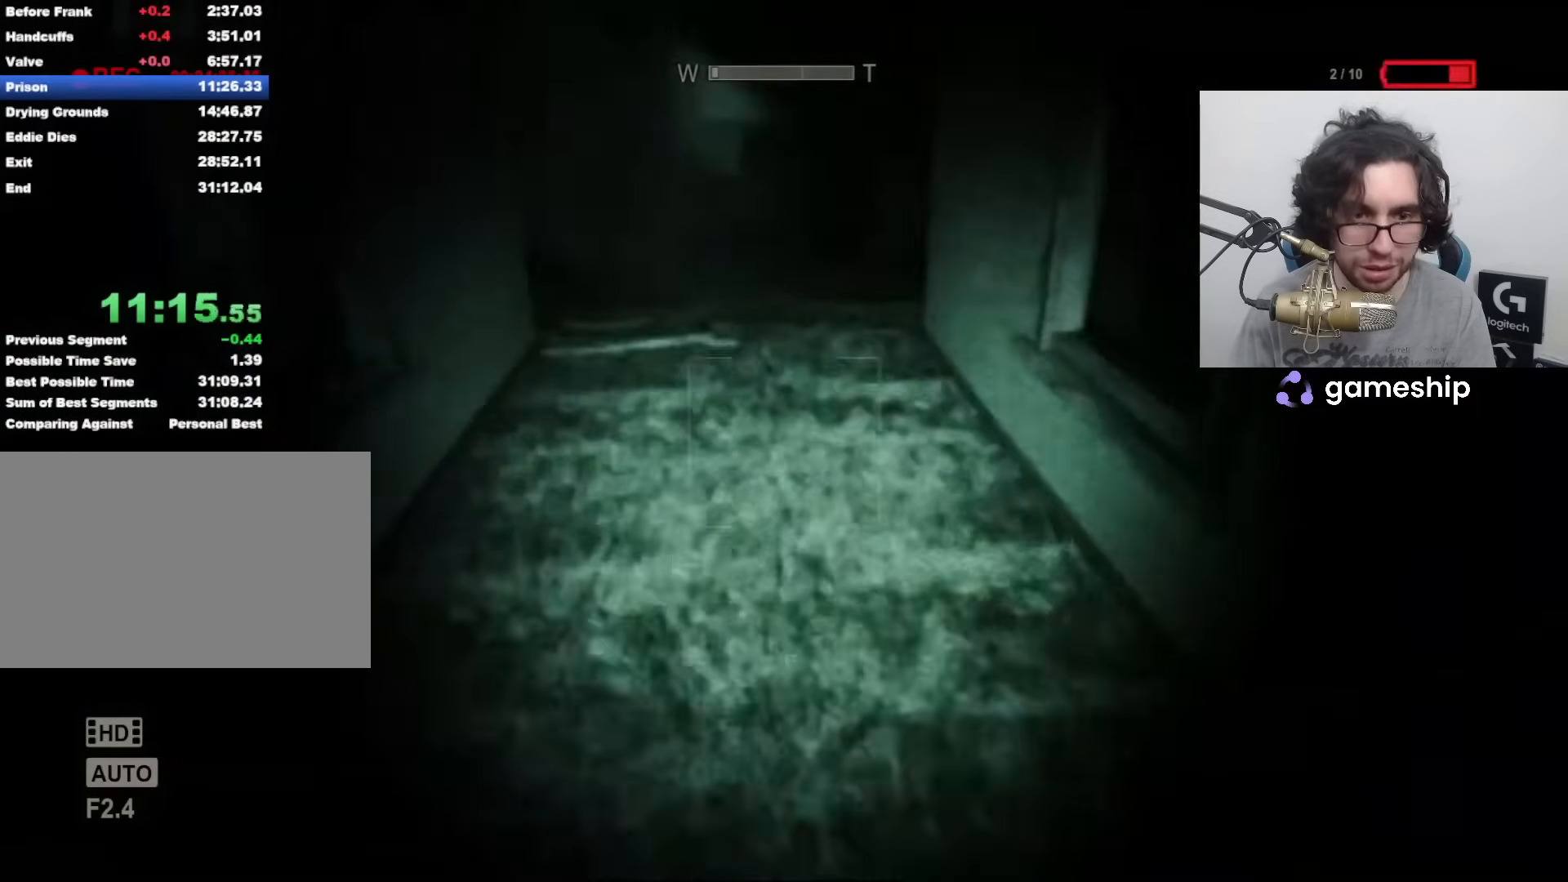
{"keys": ["f", "shift", "w"], "mouse": [], "events": [[500, "f", "down"]]}
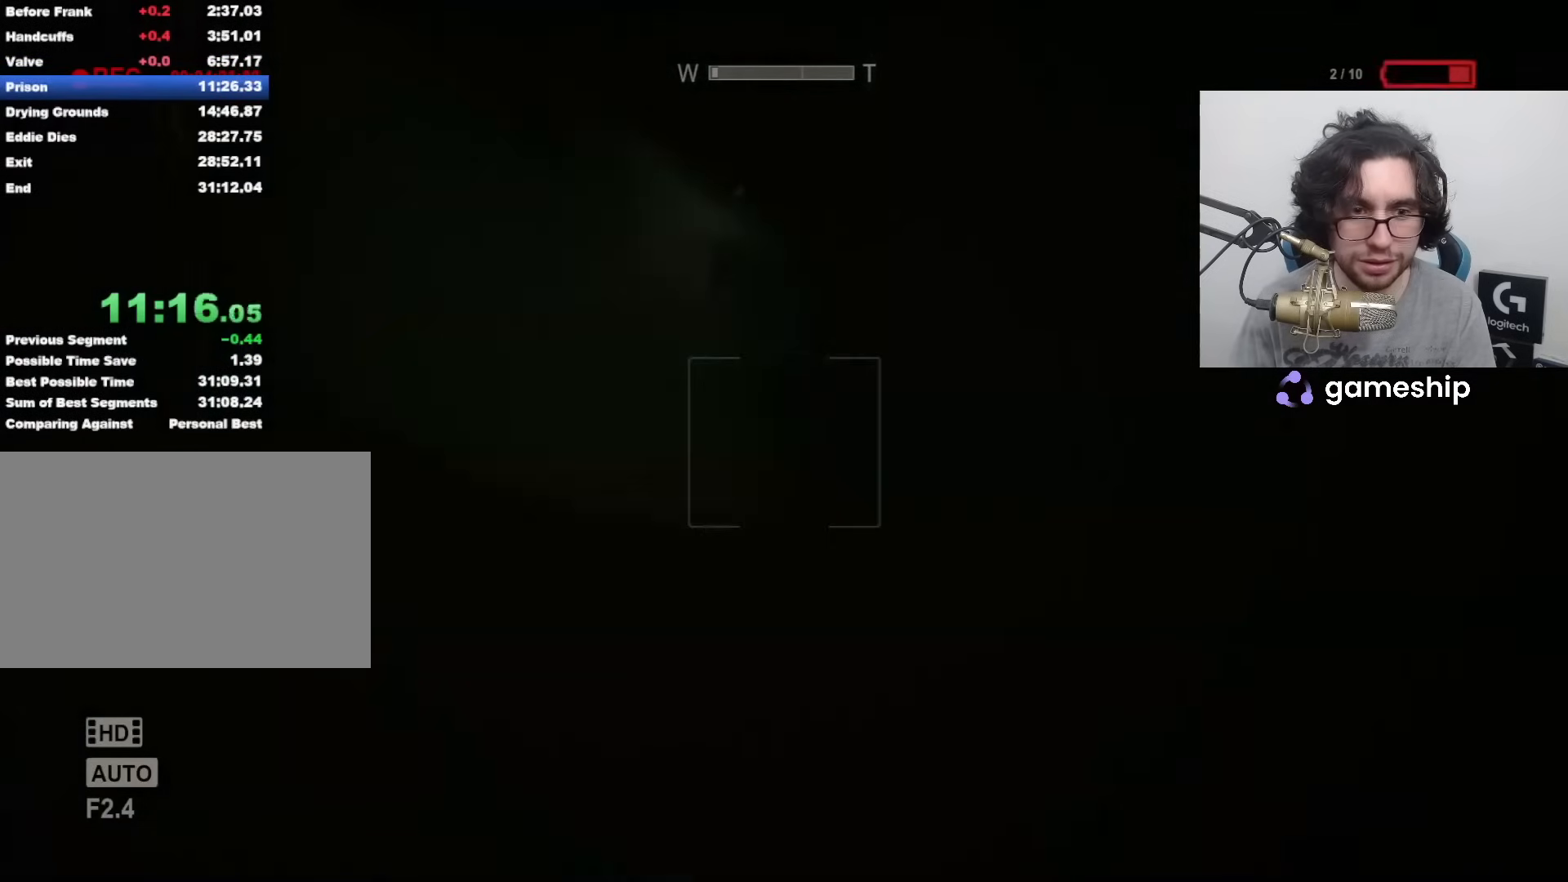
{"keys": ["shift", "w"], "mouse": [], "events": [[50, "f", "up"], [133, "f", "down"], [233, "f", "up"]]}
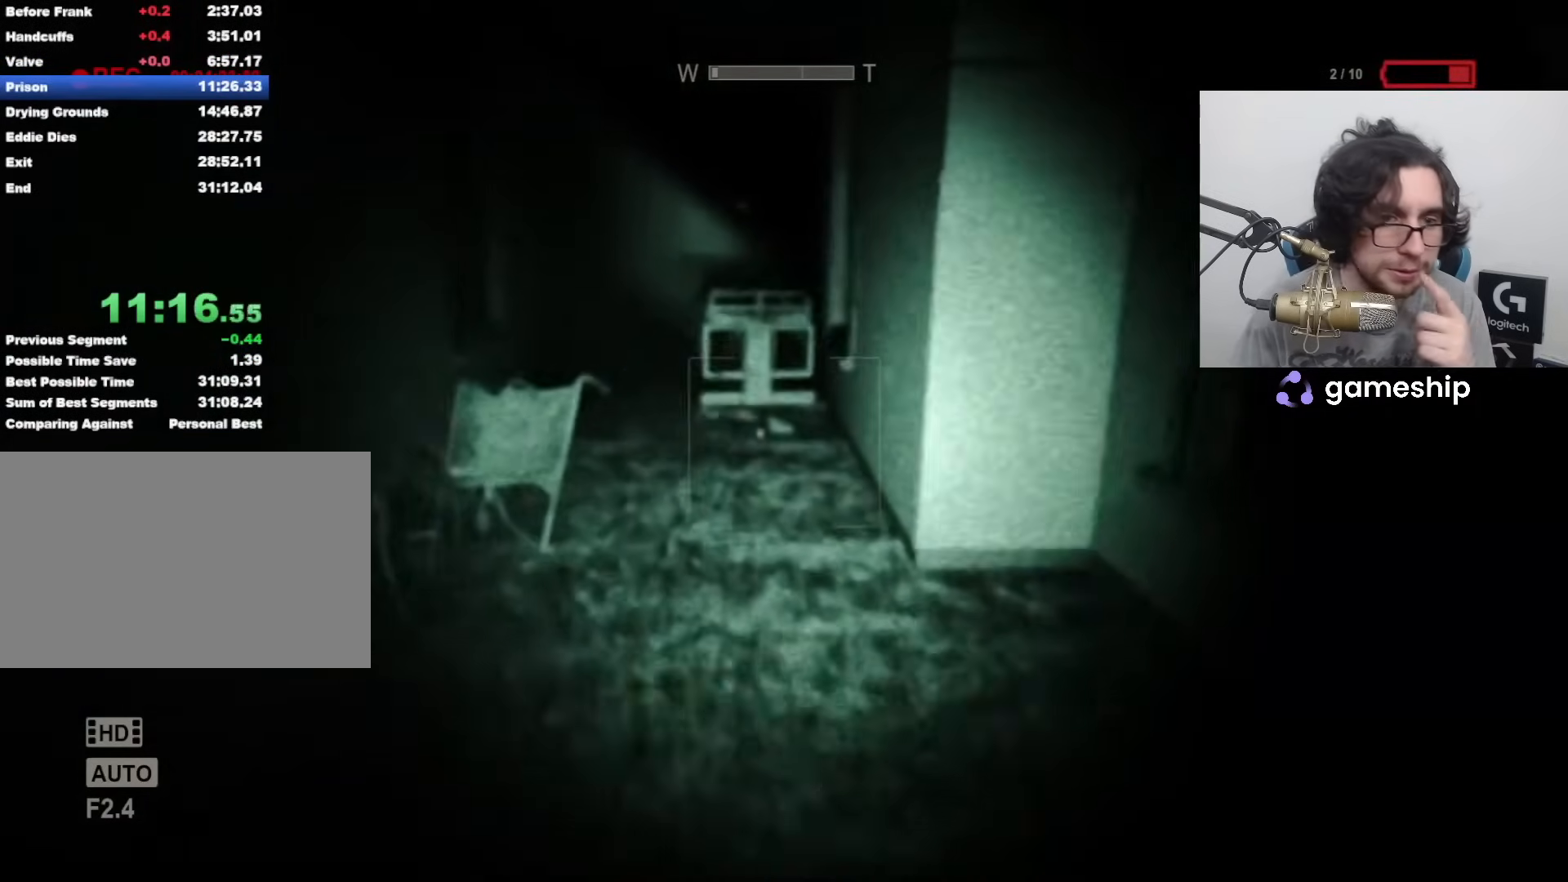
{"keys": ["shift", "w"], "mouse": [], "events": []}
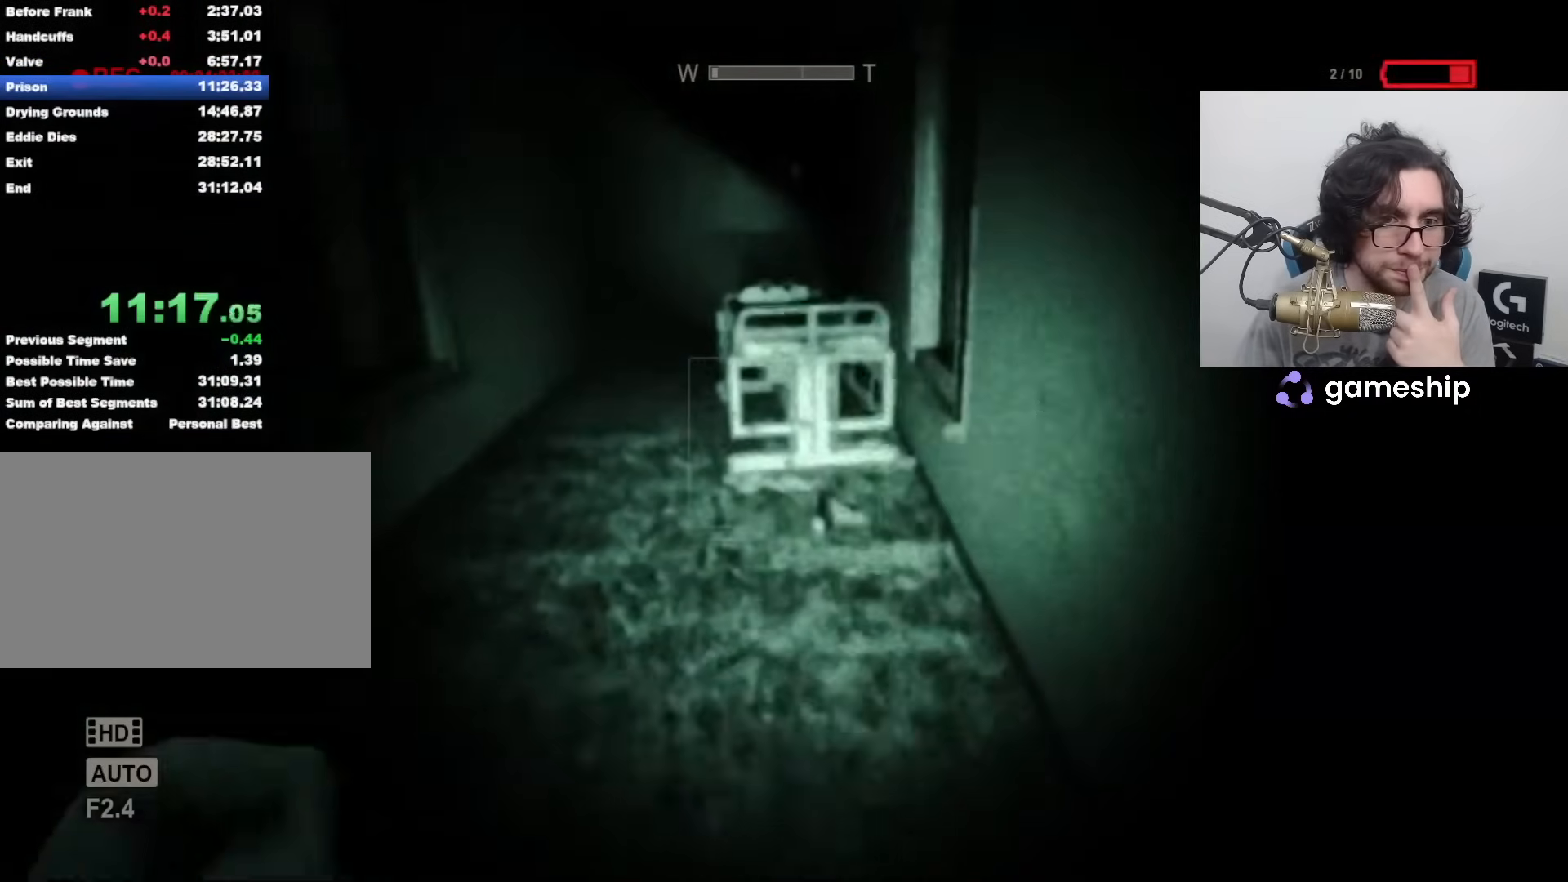
{"keys": ["shift", "w"], "mouse": [], "events": []}
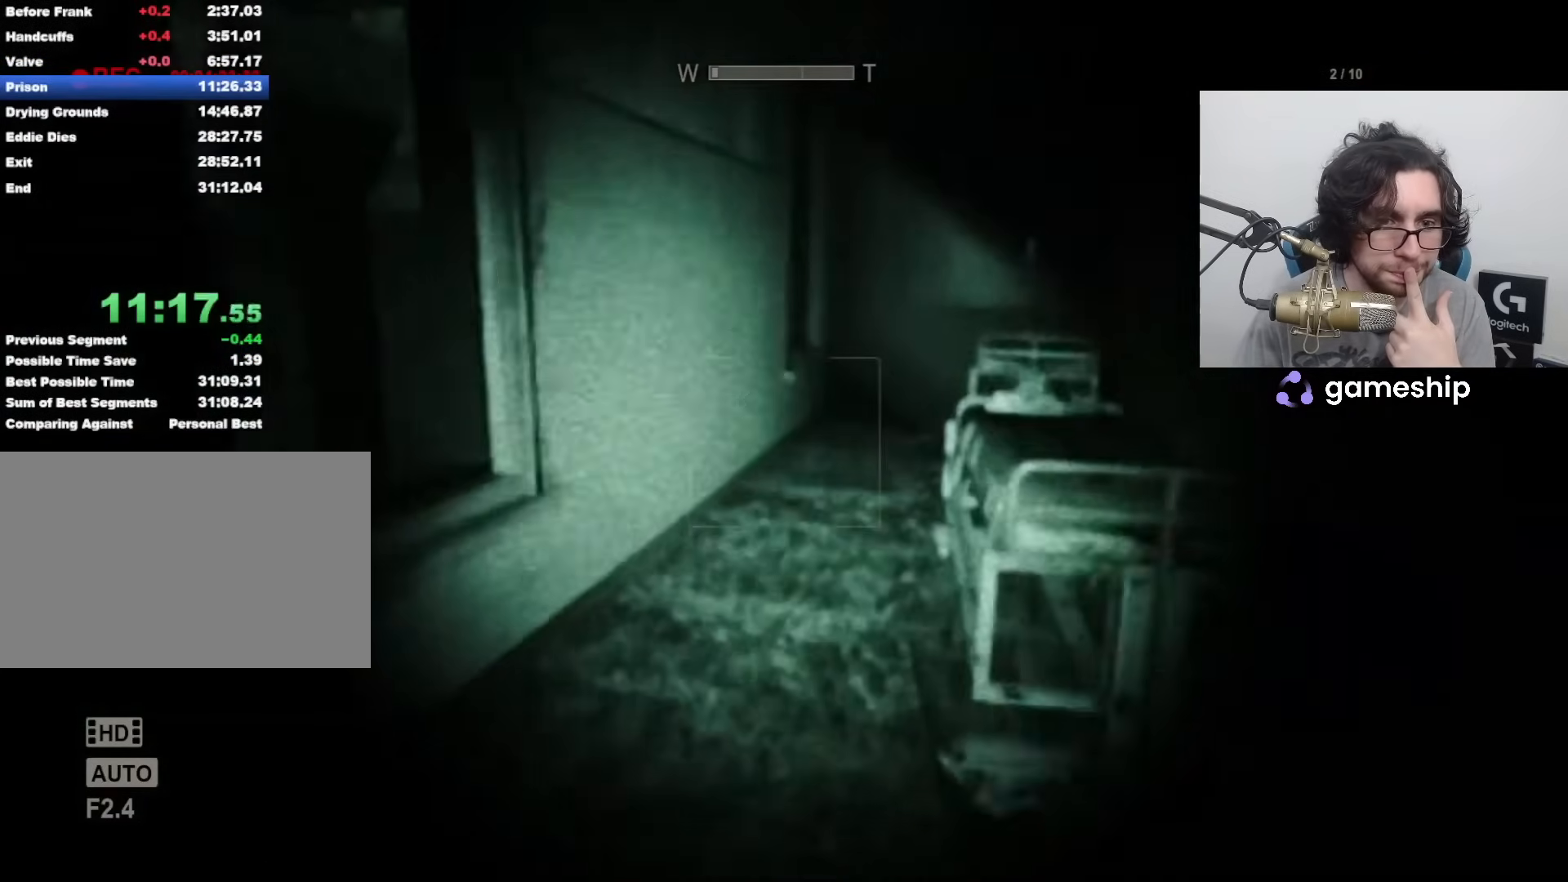
{"keys": ["shift", "w"], "mouse": [], "events": []}
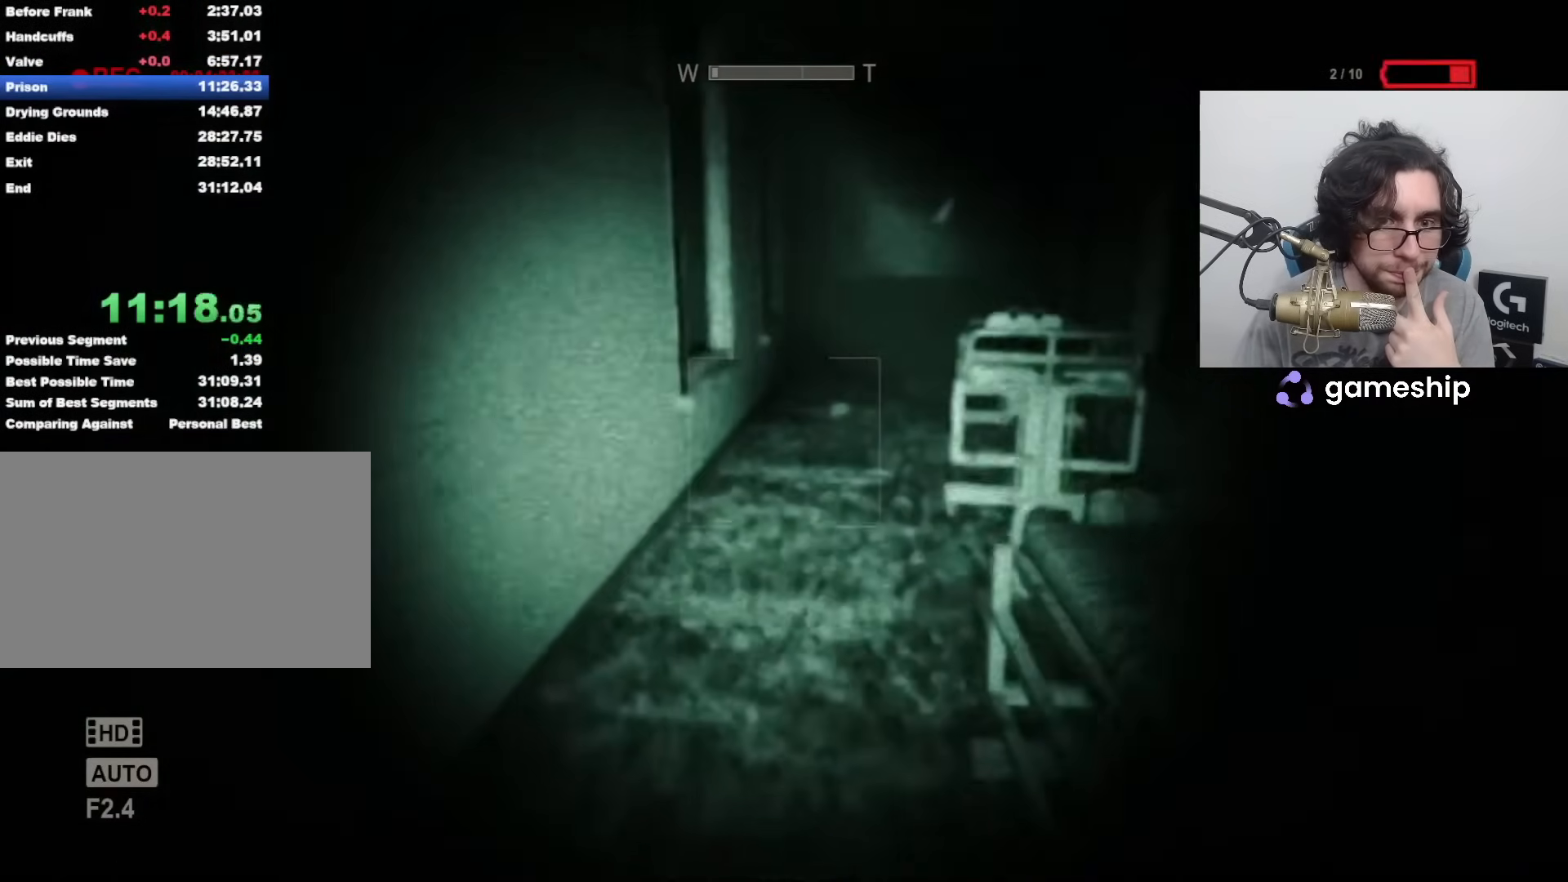
{"keys": ["shift", "w"], "mouse": [], "events": []}
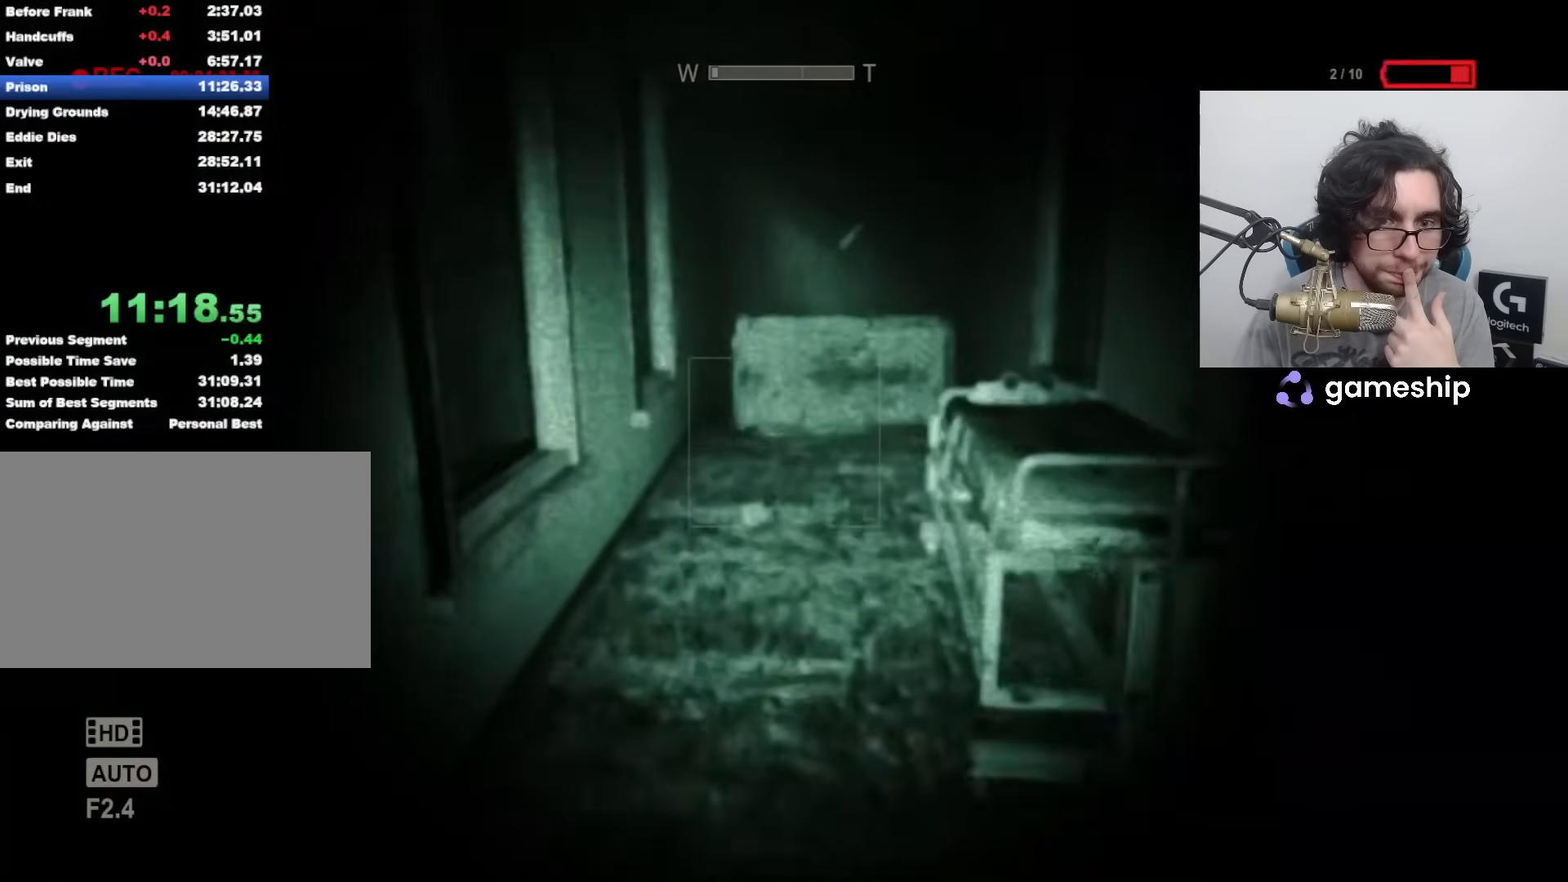
{"keys": ["shift", "w"], "mouse": [], "events": []}